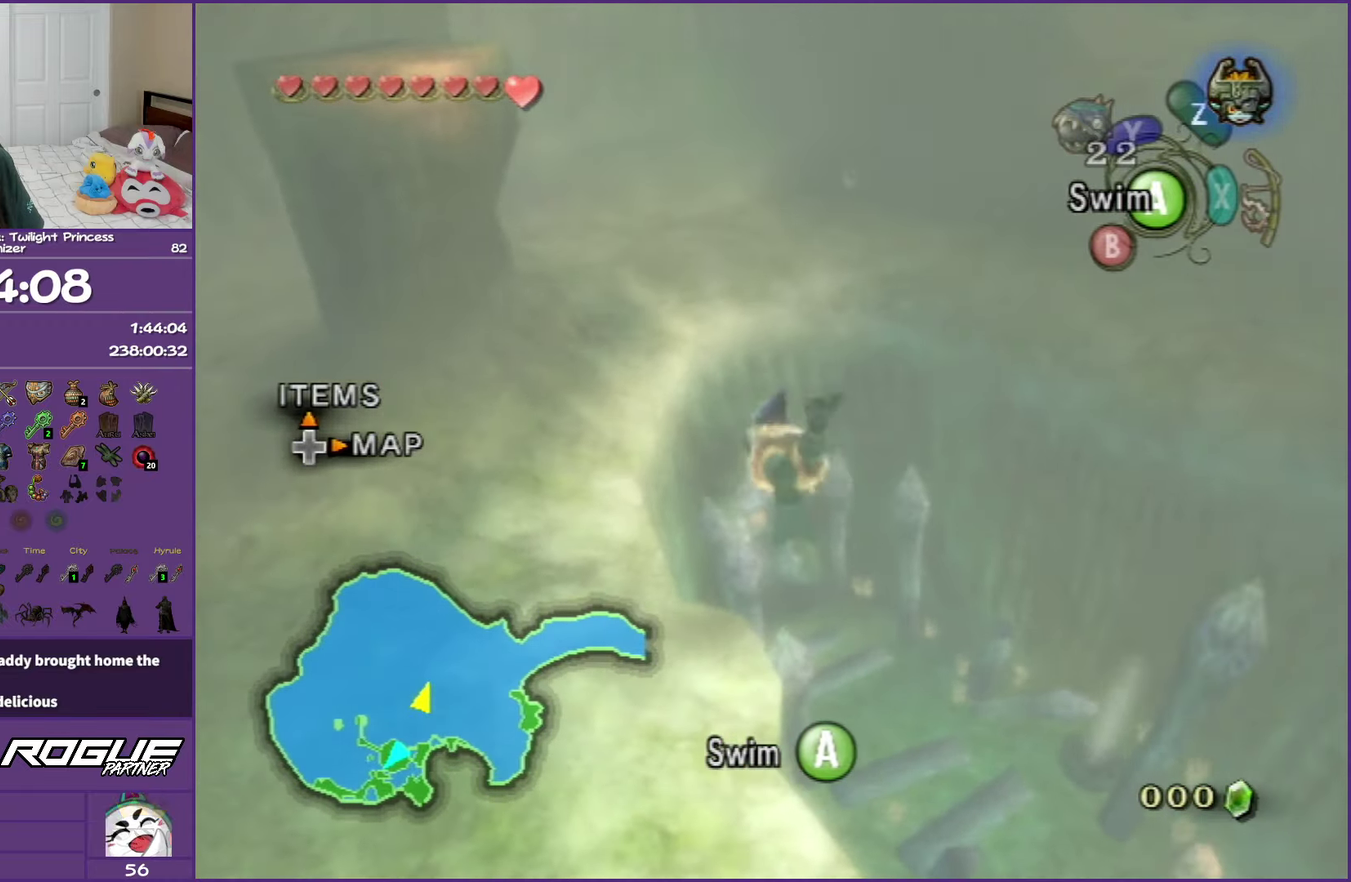
Gameplay with a controller (Nintendo layout); each line is a JSON object with the inputs held at the frame after it. "events" lists button and stick changes between this image and that frame as [ms after this image, input, new state], when the widget could be followed in between. Not read: L3 R3.
{"buttons": [], "left_stick": "up", "right_stick": "center"}
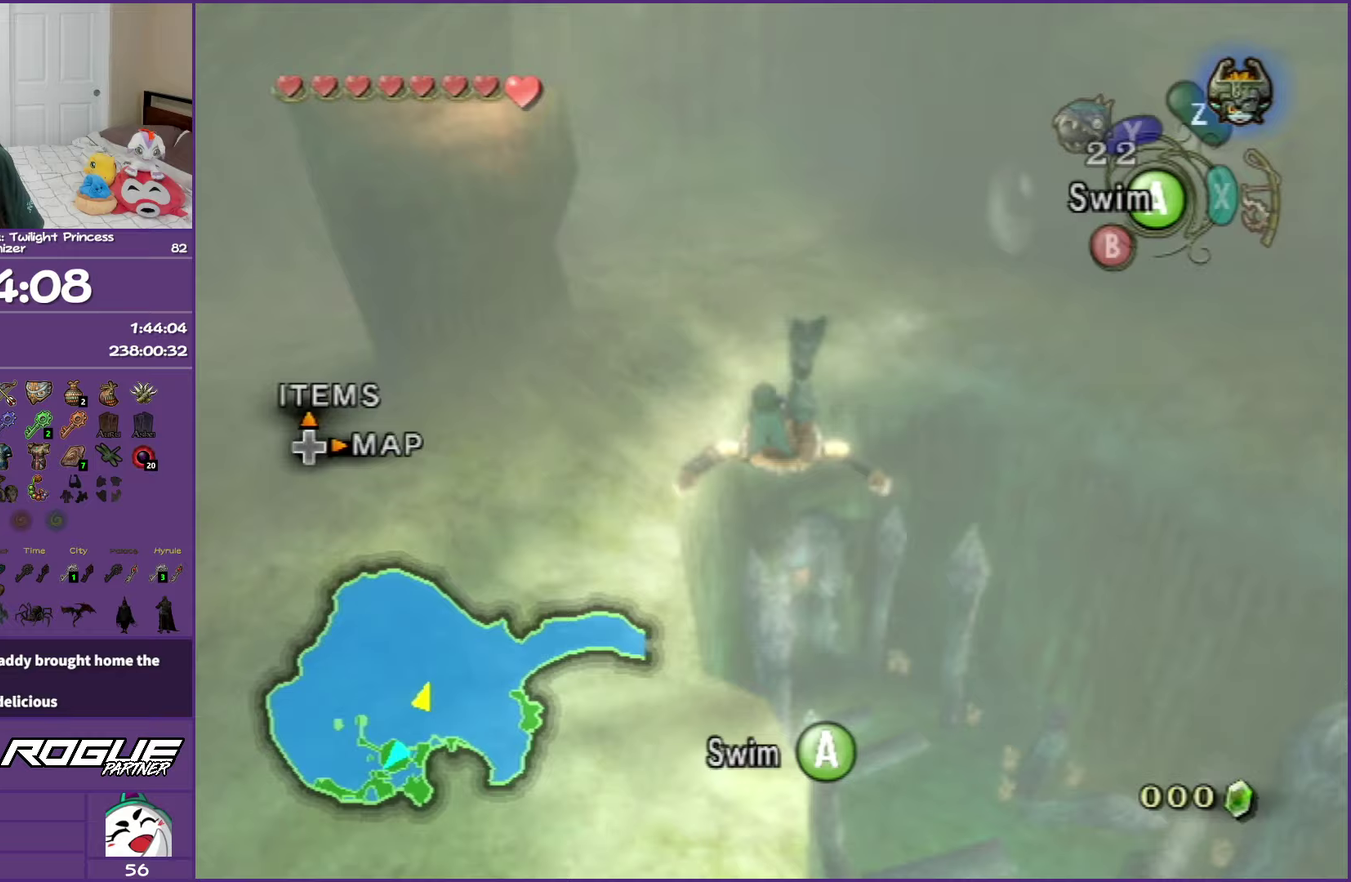
{"buttons": ["A"], "left_stick": "center", "right_stick": "center", "events": [[500, "A", "down"], [500, "left_stick", "center"]]}
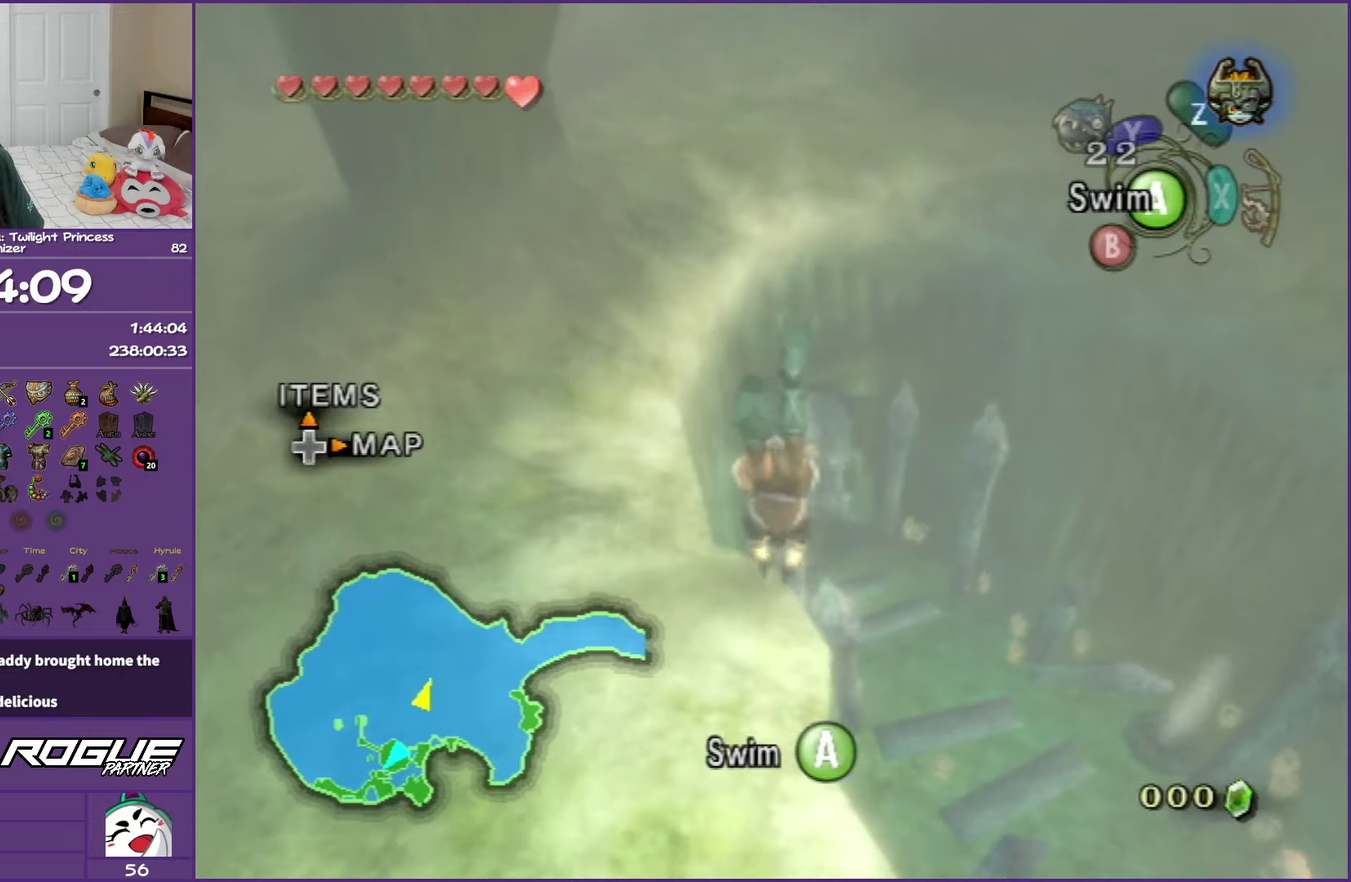
{"buttons": [], "left_stick": "center", "right_stick": "center", "events": [[50, "A", "up"], [317, "A", "down"], [417, "A", "up"]]}
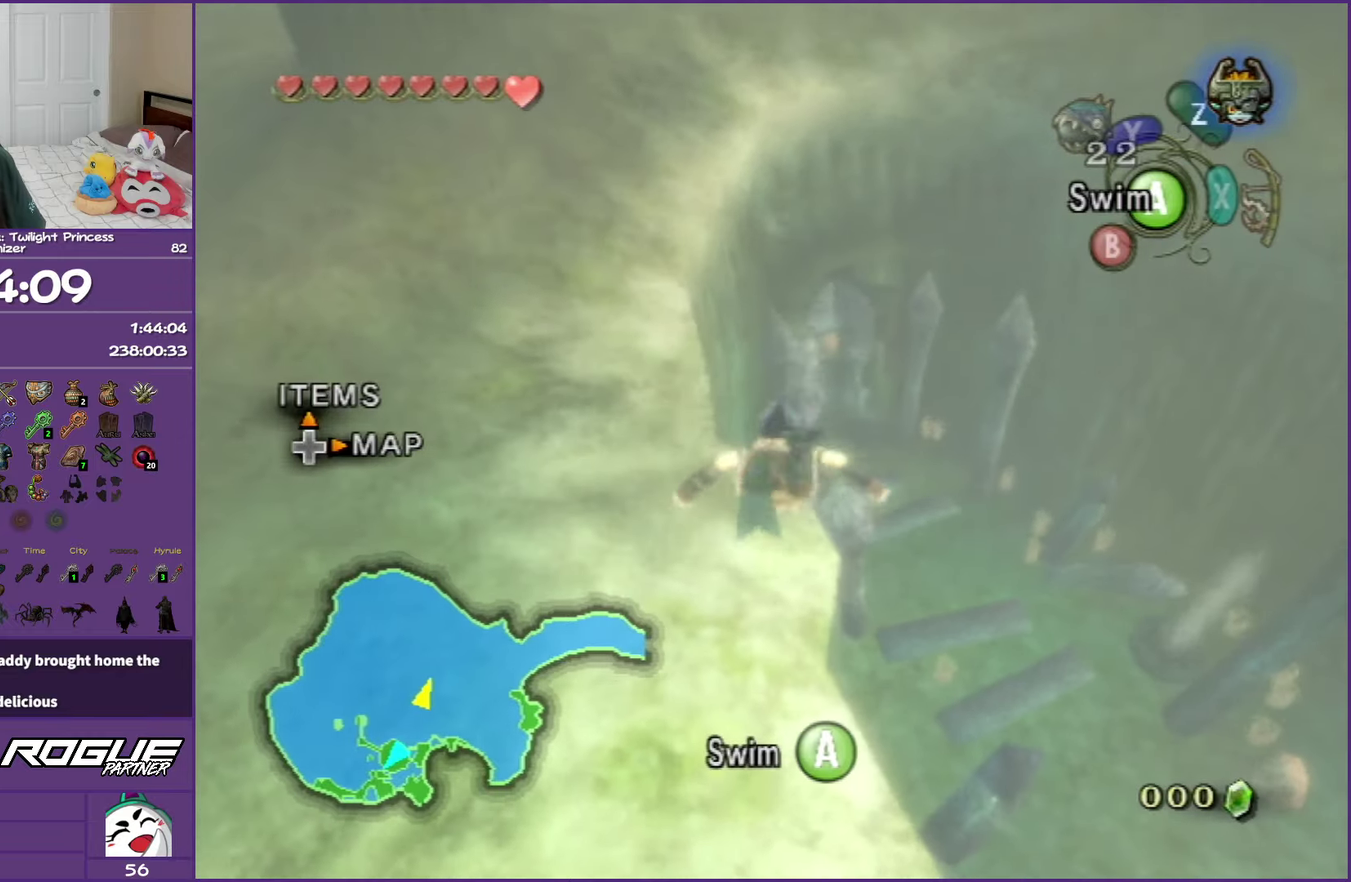
{"buttons": [], "left_stick": "up", "right_stick": "center", "events": [[267, "left_stick", "up"], [400, "A", "down"], [483, "A", "up"]]}
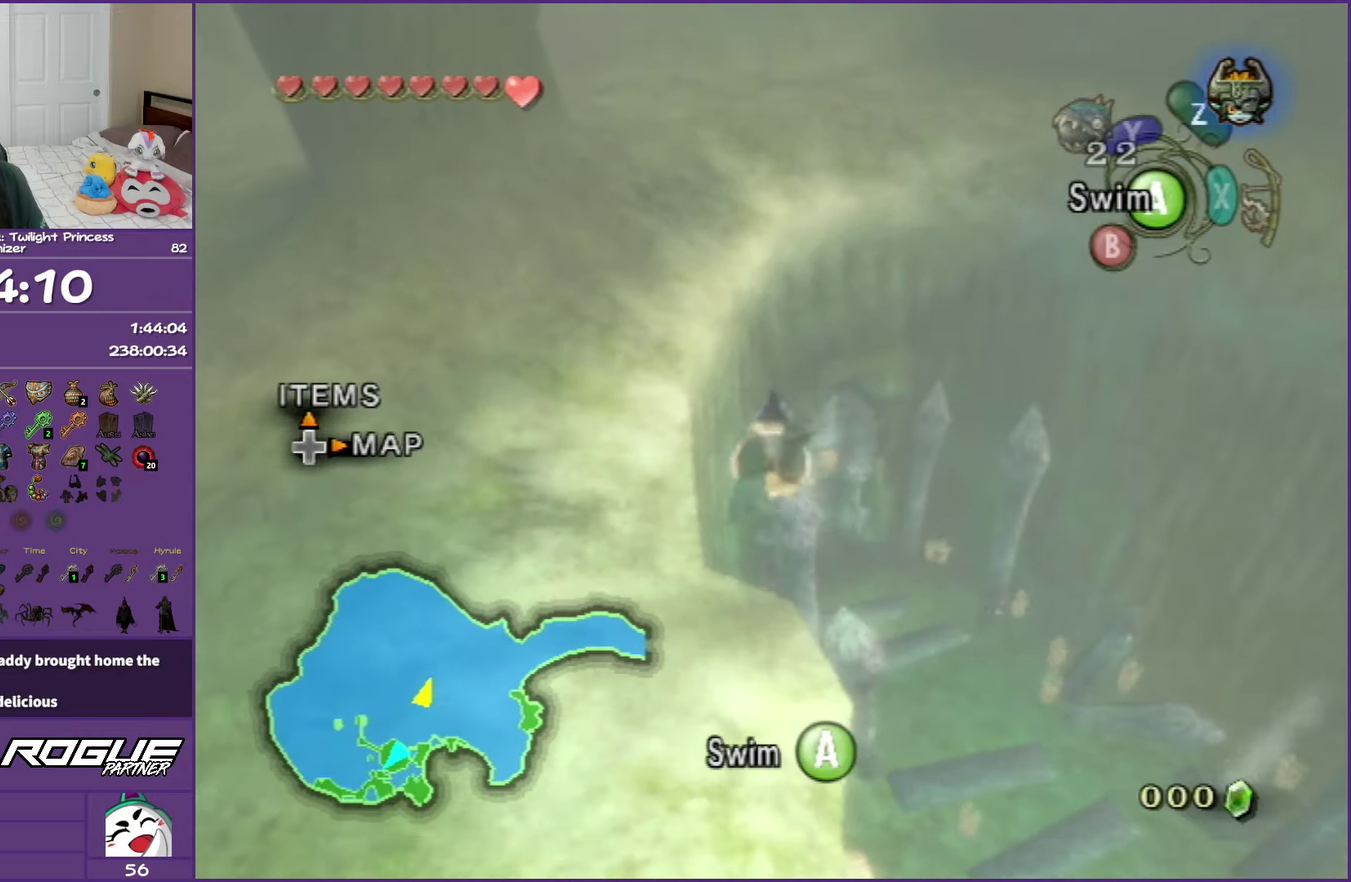
{"buttons": [], "left_stick": "center", "right_stick": "center"}
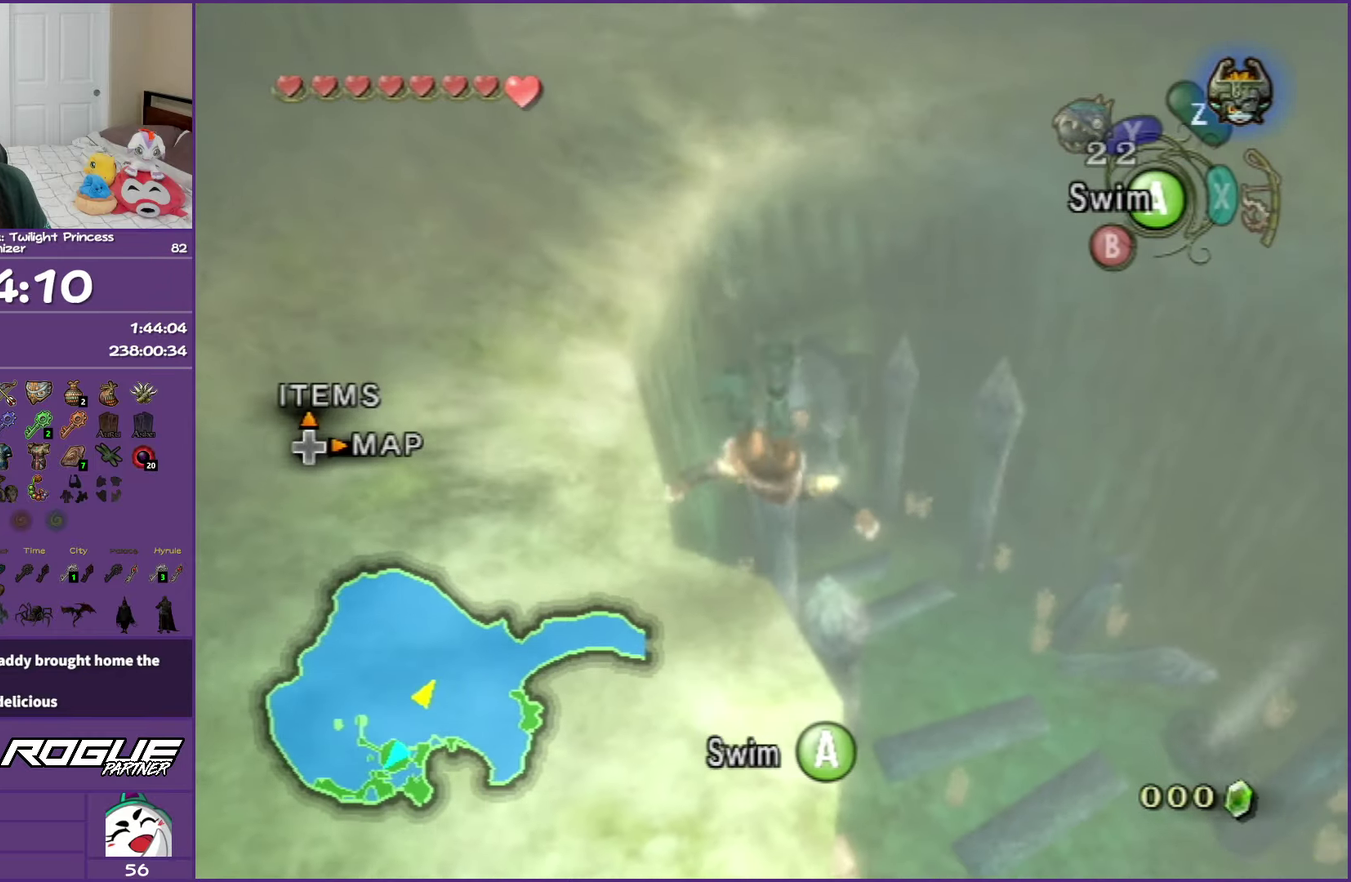
{"buttons": [], "left_stick": "center", "right_stick": "center"}
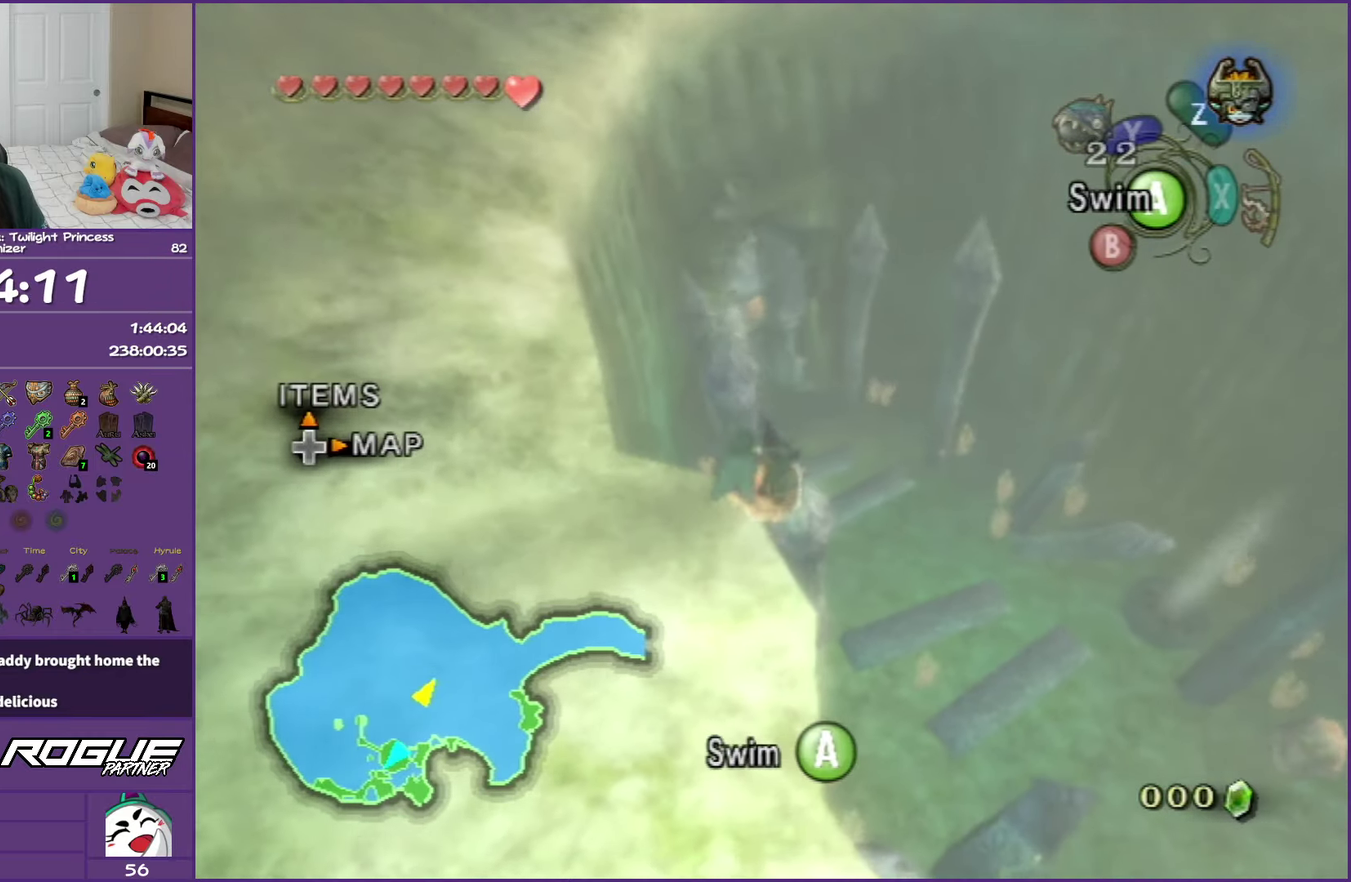
{"buttons": [], "left_stick": "up", "right_stick": "center", "events": [[17, "A", "down"], [83, "A", "up"], [183, "A", "down"], [267, "A", "up"], [350, "A", "down"], [417, "A", "up"], [500, "left_stick", "up"]]}
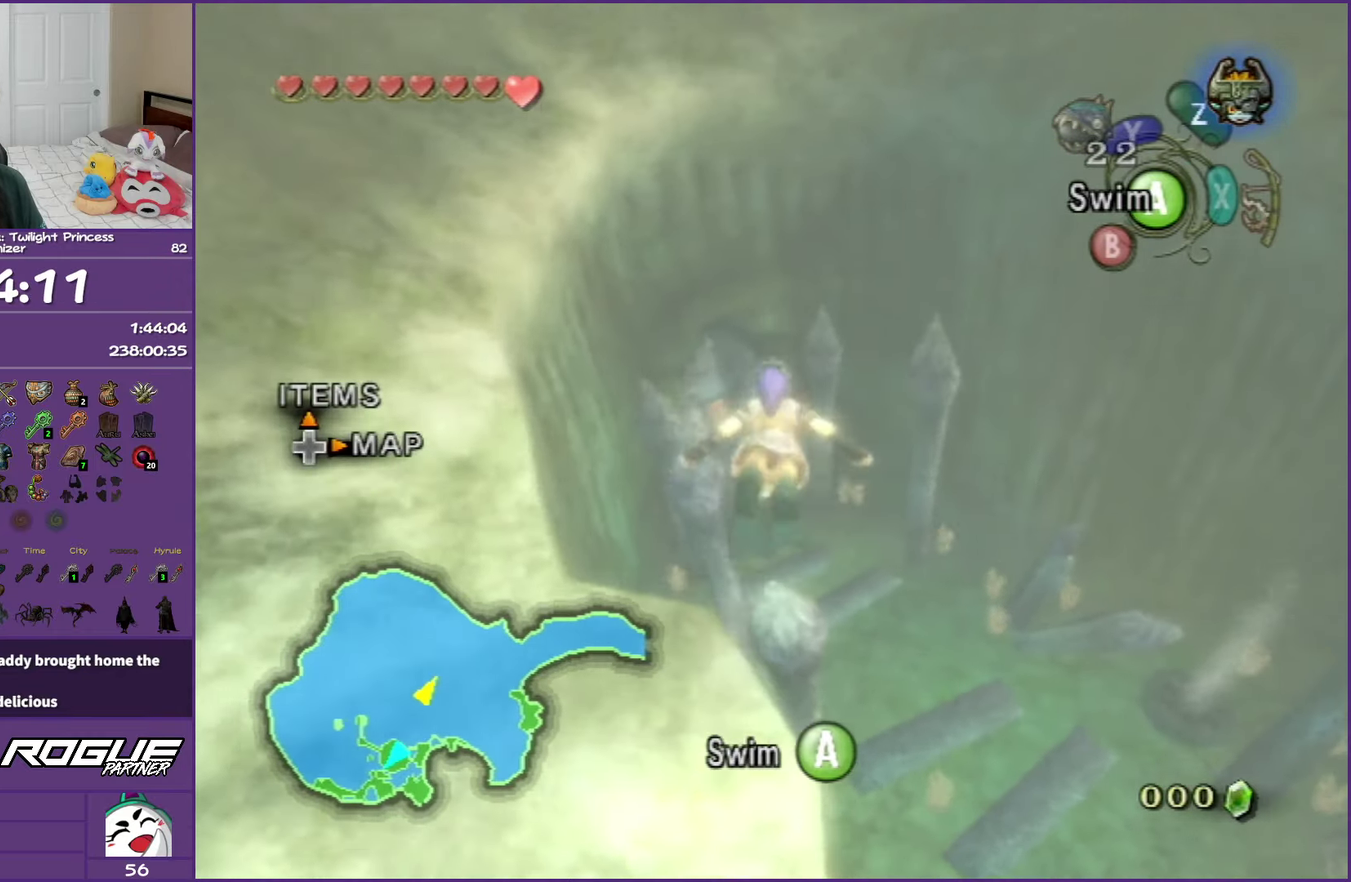
{"buttons": [], "left_stick": "center", "right_stick": "center", "events": [[17, "A", "down"], [117, "A", "up"], [200, "A", "down"], [283, "A", "up"], [350, "left_stick", "center"], [367, "A", "down"], [483, "A", "up"]]}
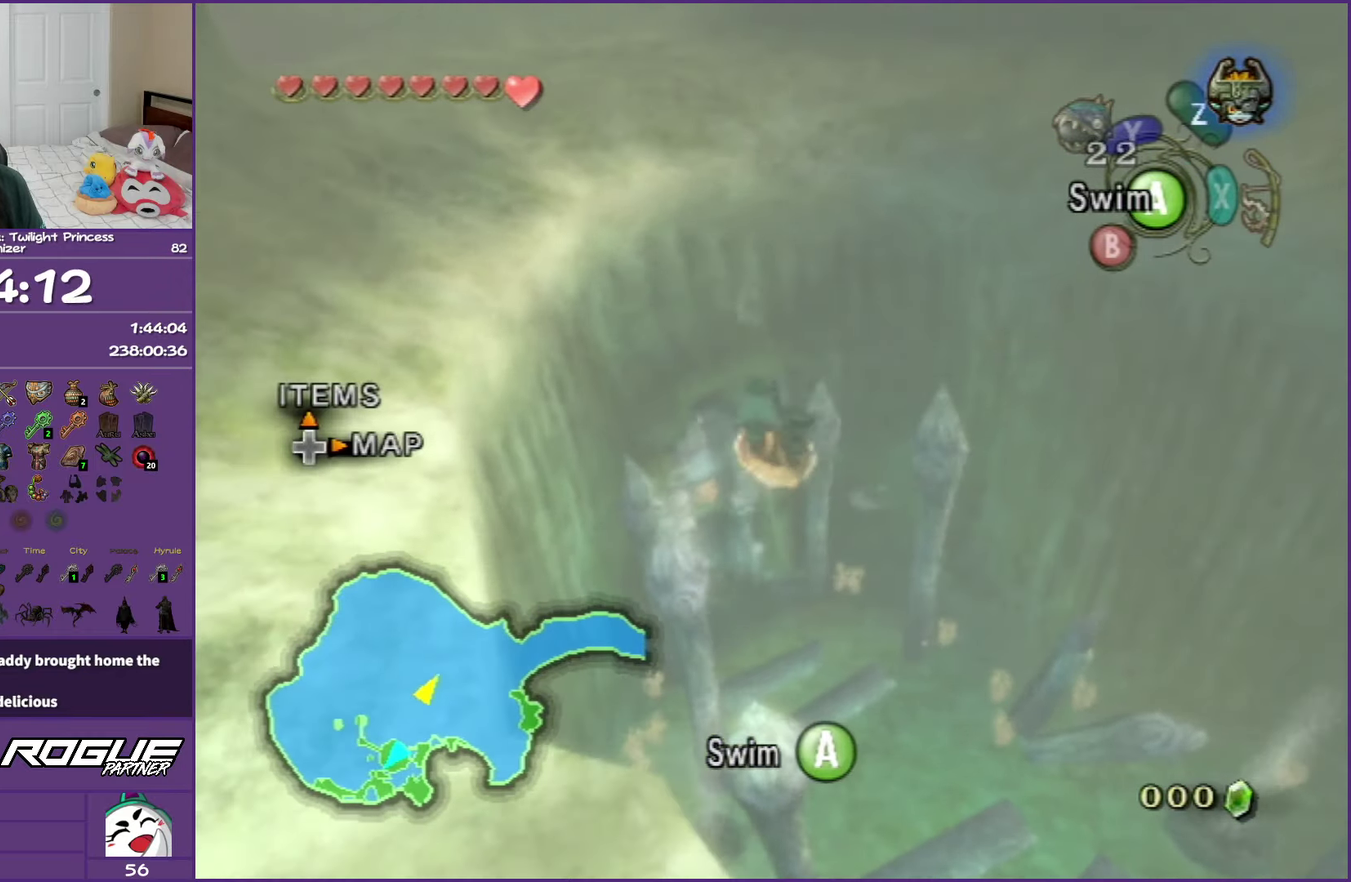
{"buttons": ["A"], "left_stick": "up", "right_stick": "center", "events": [[67, "A", "down"], [150, "A", "up"], [183, "left_stick", "up"], [250, "A", "down"], [333, "A", "up"], [433, "A", "down"]]}
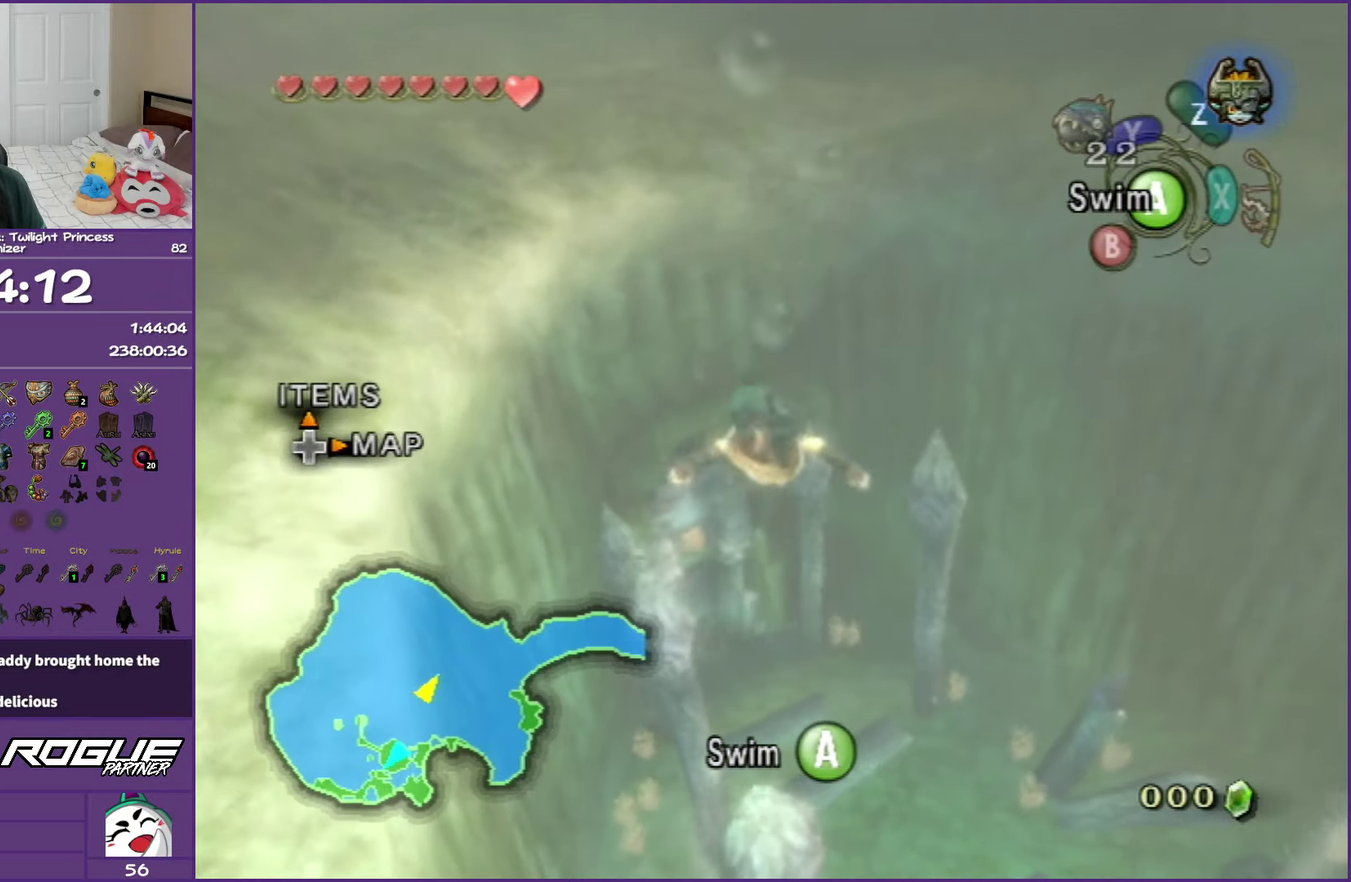
{"buttons": ["A"], "left_stick": "up", "right_stick": "center", "events": [[33, "A", "up"], [100, "left_stick", "center"], [117, "A", "down"], [217, "A", "up"], [317, "A", "down"], [383, "A", "up"], [383, "left_stick", "up"], [483, "A", "down"]]}
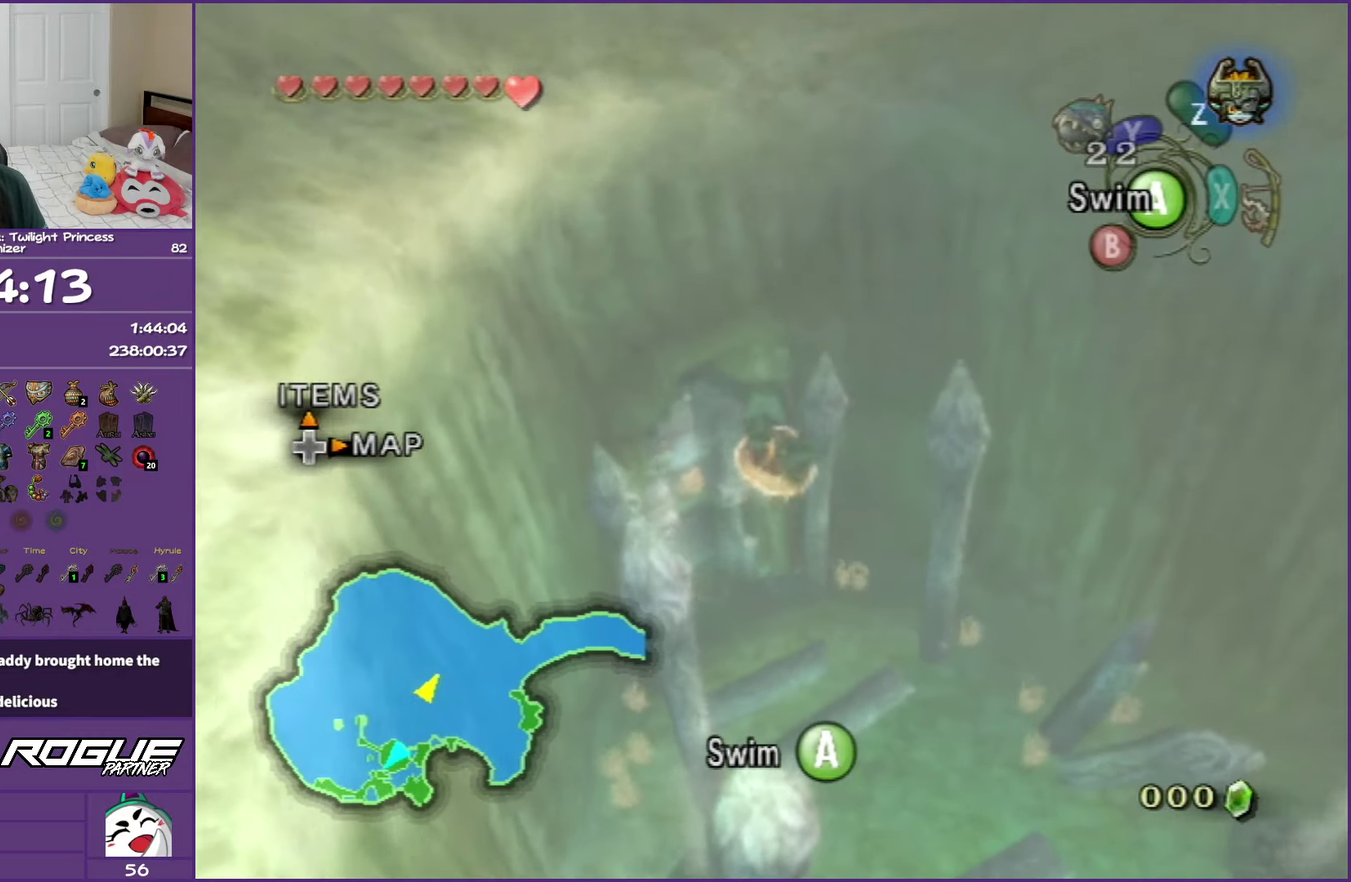
{"buttons": [], "left_stick": "center", "right_stick": "center", "events": [[100, "A", "up"], [167, "A", "down"], [283, "A", "up"], [367, "A", "down"], [417, "left_stick", "center"], [467, "A", "up"]]}
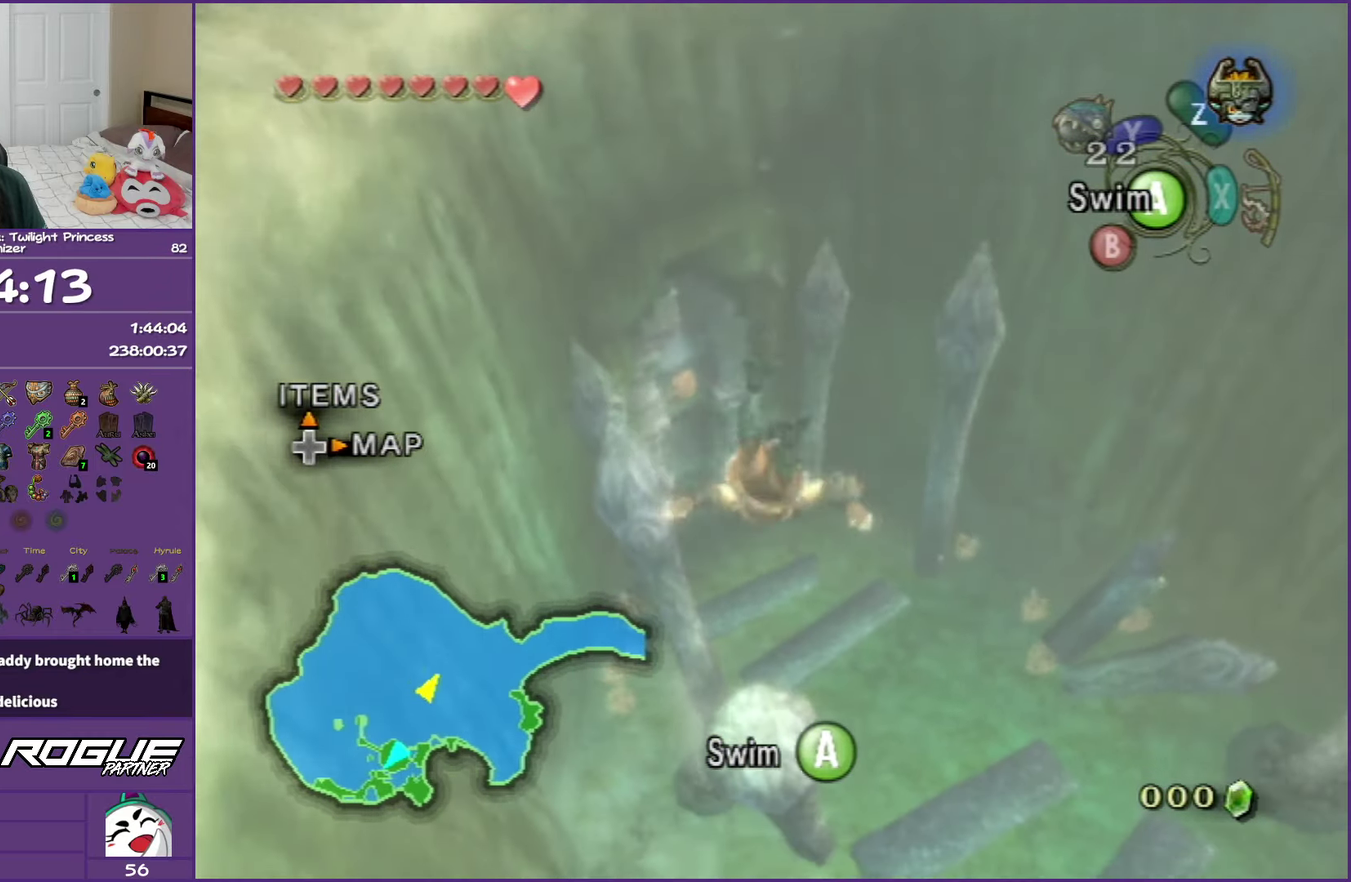
{"buttons": ["A"], "left_stick": "center", "right_stick": "center", "events": [[67, "A", "down"], [167, "A", "up"], [250, "A", "down"], [367, "A", "up"], [433, "A", "down"]]}
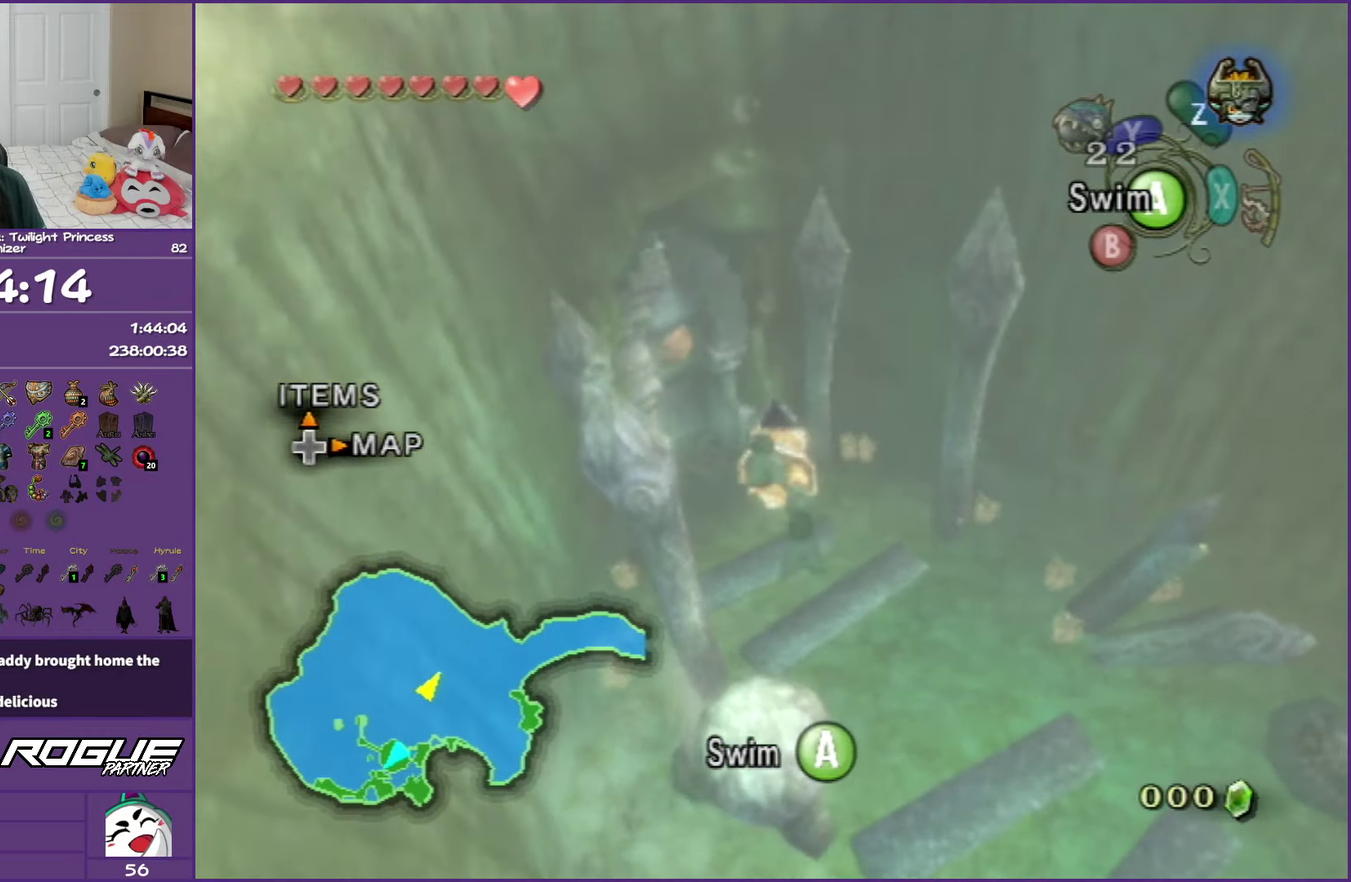
{"buttons": [], "left_stick": "up", "right_stick": "center", "events": [[67, "A", "up"], [100, "left_stick", "up"], [133, "A", "down"], [267, "A", "up"], [317, "left_stick", "center"], [350, "A", "down"], [450, "A", "up"], [450, "left_stick", "up"]]}
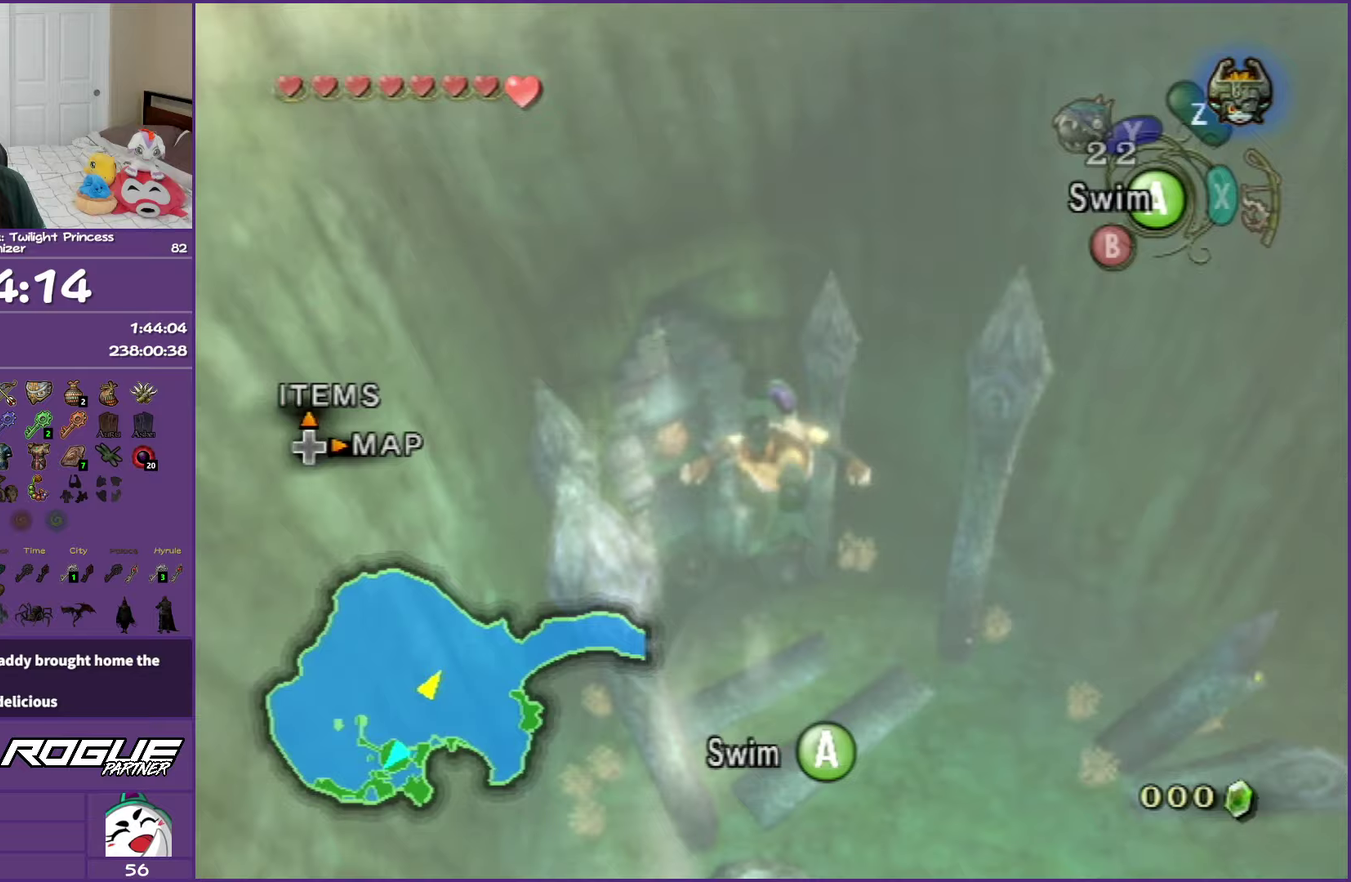
{"buttons": ["A"], "left_stick": "center", "right_stick": "center", "events": [[50, "A", "down"], [150, "A", "up"], [250, "A", "down"], [333, "A", "up"], [433, "A", "down"], [433, "left_stick", "center"]]}
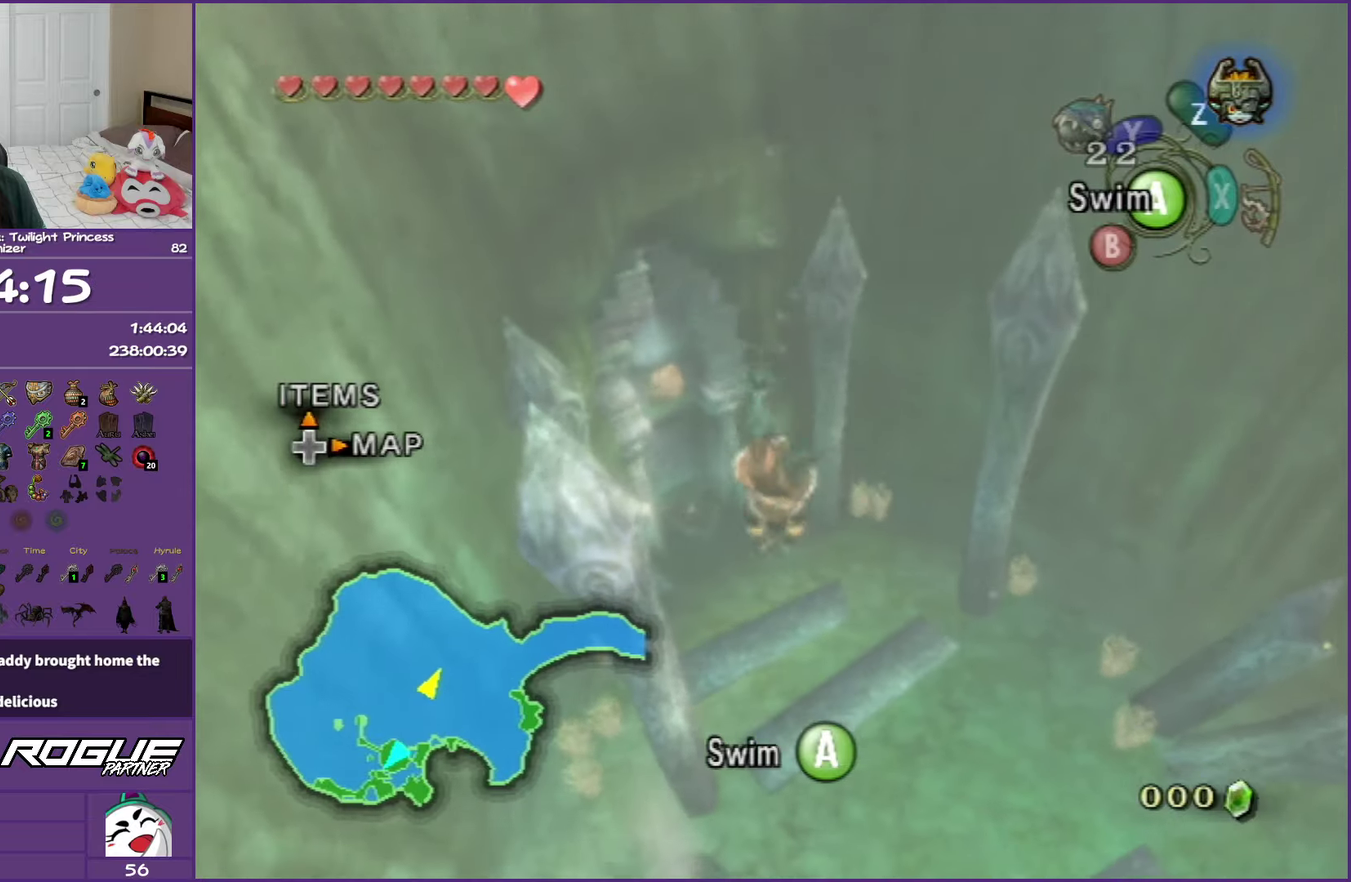
{"buttons": [], "left_stick": "up", "right_stick": "center", "events": [[50, "A", "up"], [117, "A", "down"], [233, "A", "up"], [317, "A", "down"], [433, "A", "up"], [467, "left_stick", "up"]]}
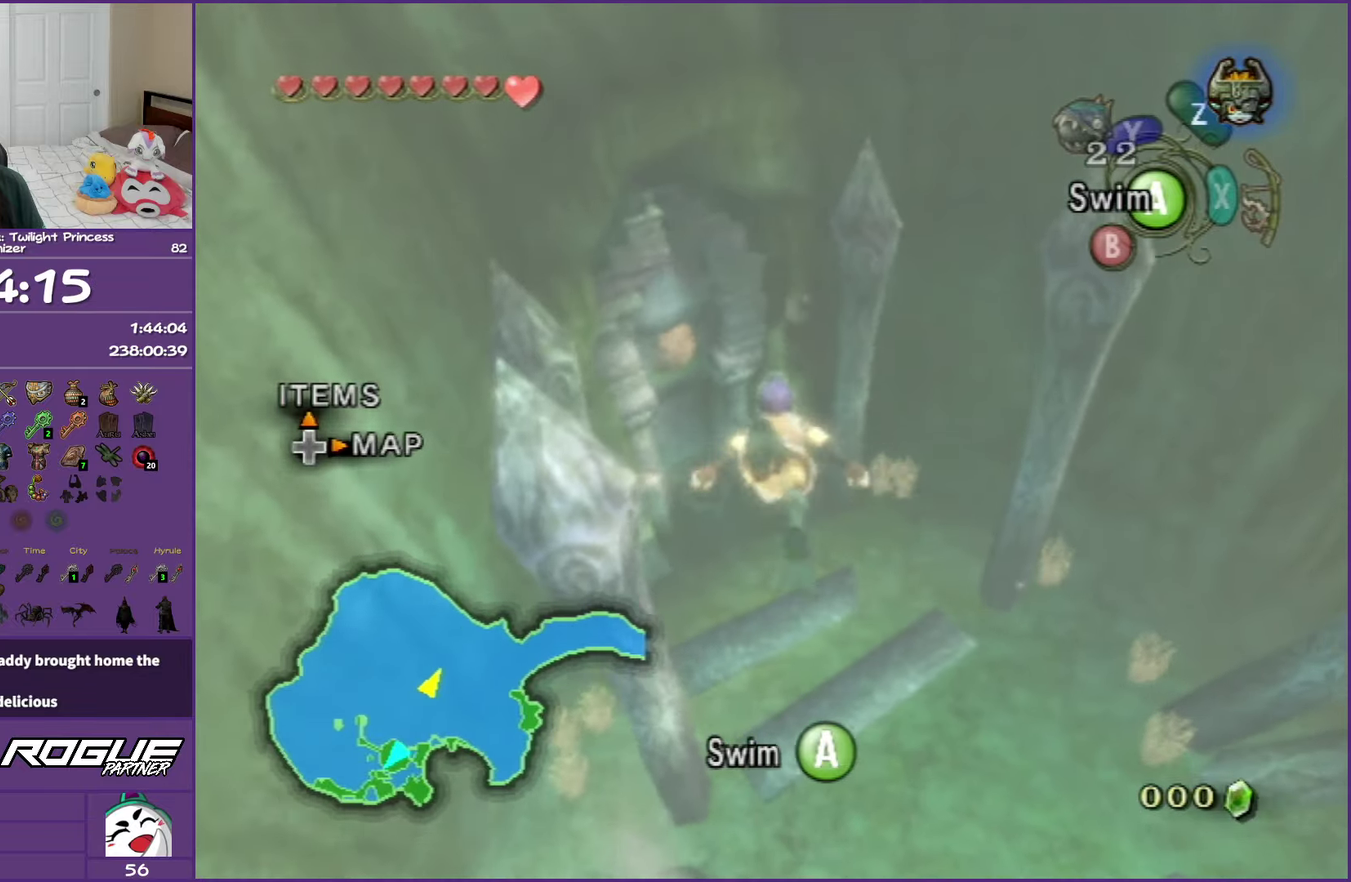
{"buttons": ["A"], "left_stick": "center", "right_stick": "center", "events": [[33, "A", "down"], [133, "A", "up"], [200, "left_stick", "center"], [217, "A", "down"], [333, "A", "up"], [350, "left_stick", "up"], [433, "A", "down"], [483, "left_stick", "center"]]}
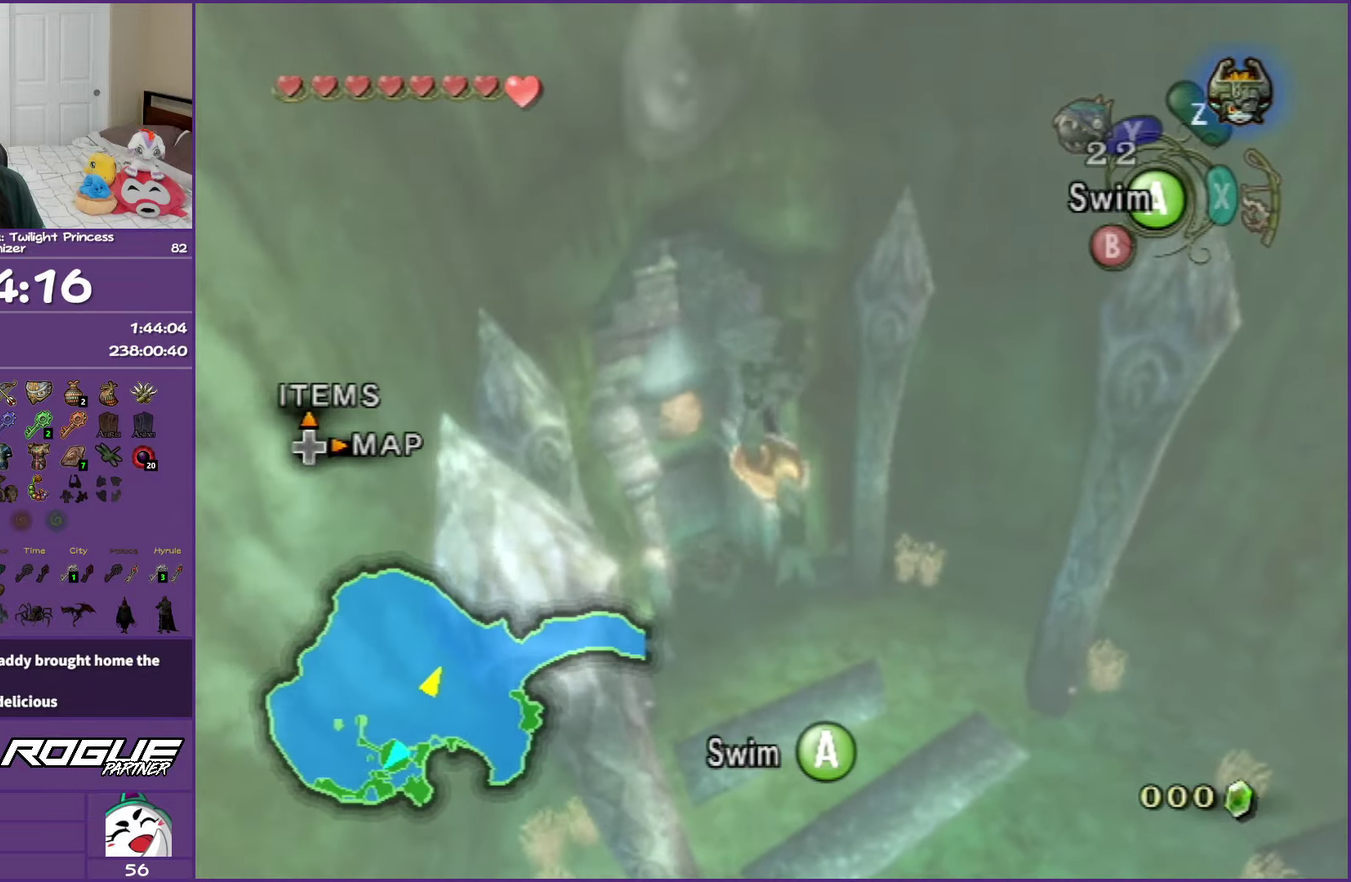
{"buttons": [], "left_stick": "center", "right_stick": "center", "events": [[50, "A", "up"], [100, "left_stick", "up"], [133, "A", "down"], [233, "A", "up"], [267, "left_stick", "center"], [317, "A", "down"], [350, "left_stick", "up"], [417, "A", "up"], [483, "left_stick", "center"]]}
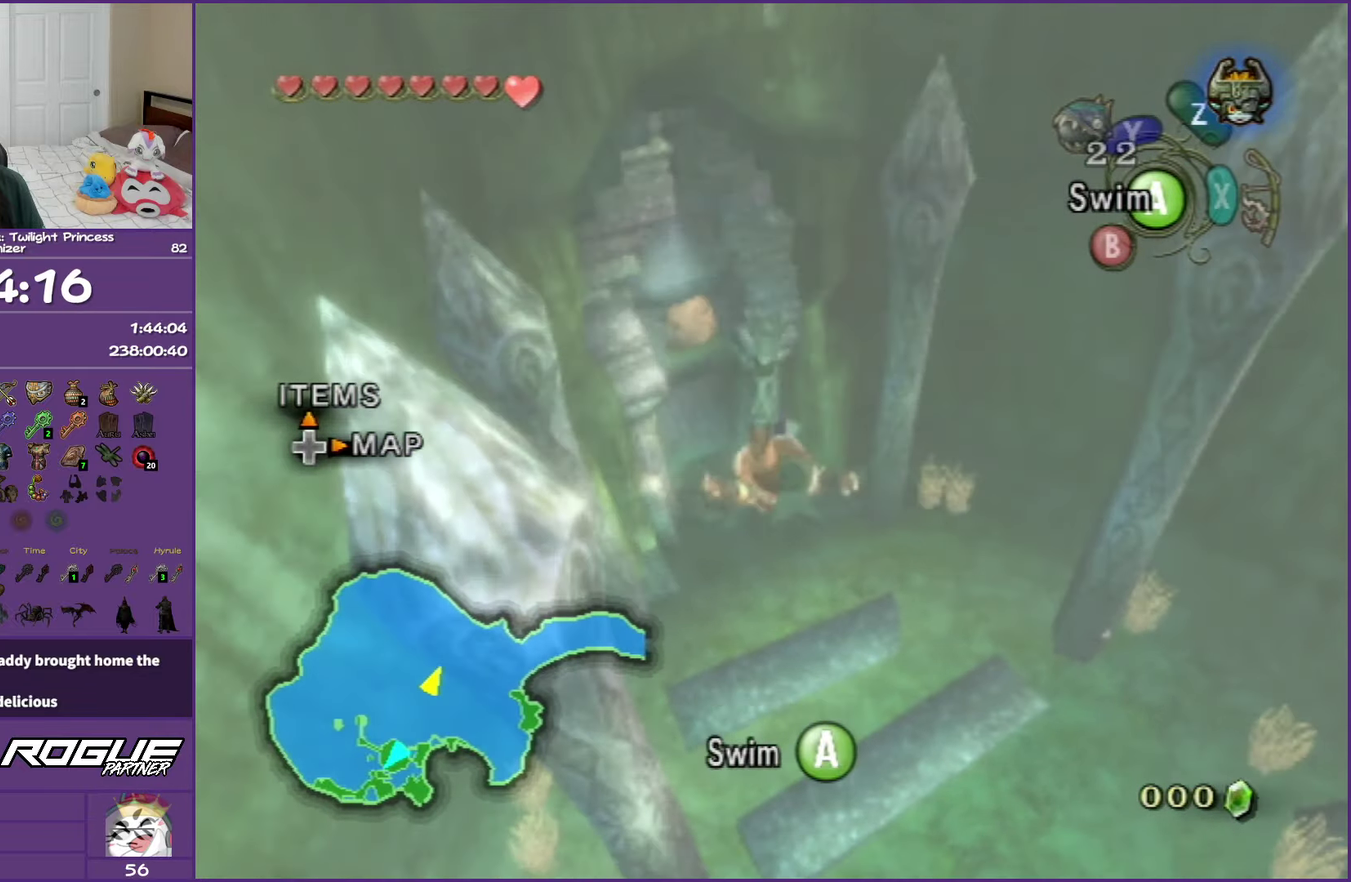
{"buttons": [], "left_stick": "up", "right_stick": "center", "events": [[17, "A", "down"], [100, "A", "up"], [200, "A", "down"], [300, "A", "up"], [400, "A", "down"], [417, "left_stick", "up"], [483, "A", "up"]]}
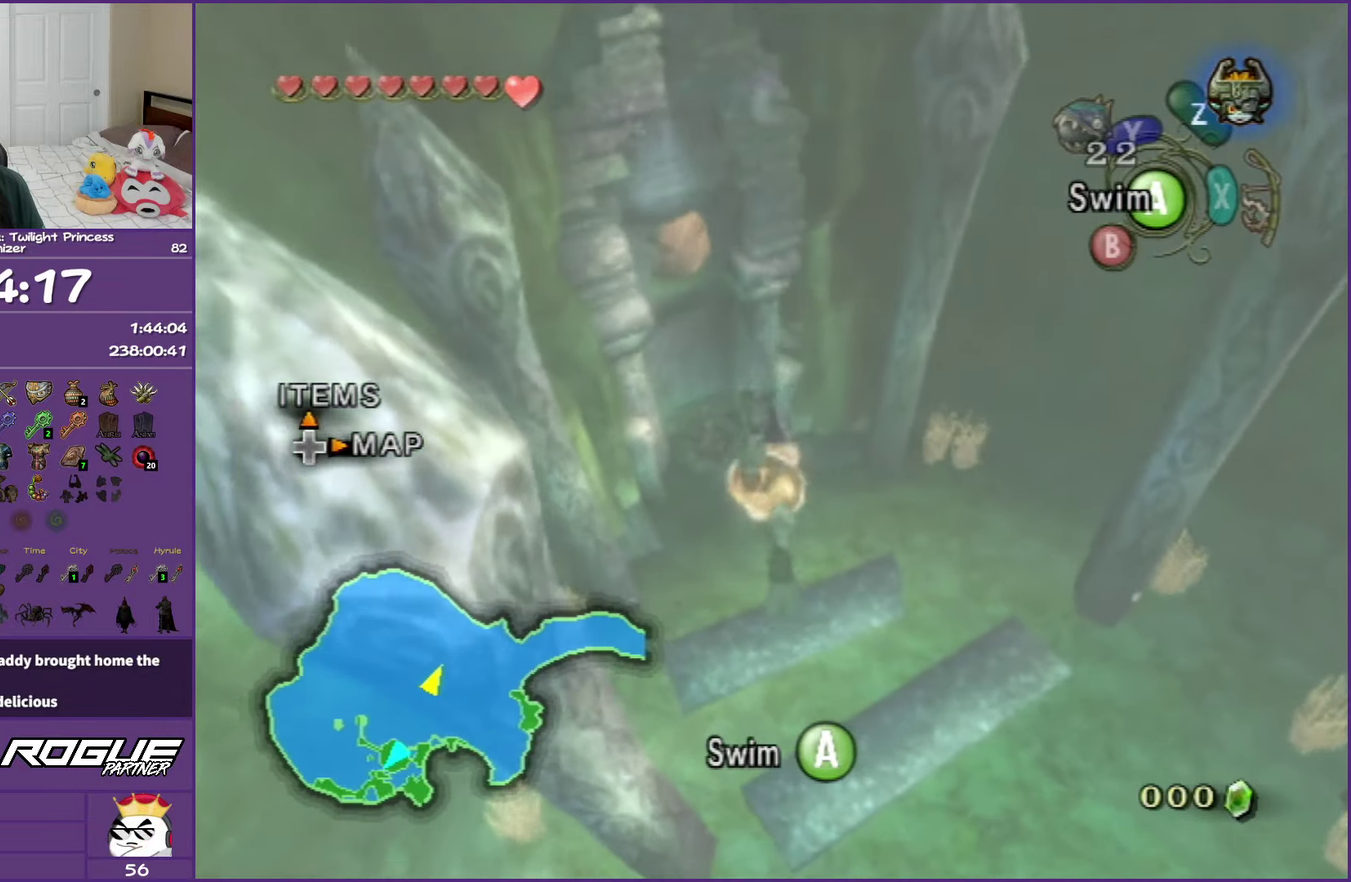
{"buttons": ["A"], "left_stick": "center", "right_stick": "center", "events": [[67, "left_stick", "center"], [83, "A", "down"], [183, "A", "up"], [267, "left_stick", "up"], [283, "A", "down"], [333, "left_stick", "center"], [350, "A", "up"], [450, "A", "down"]]}
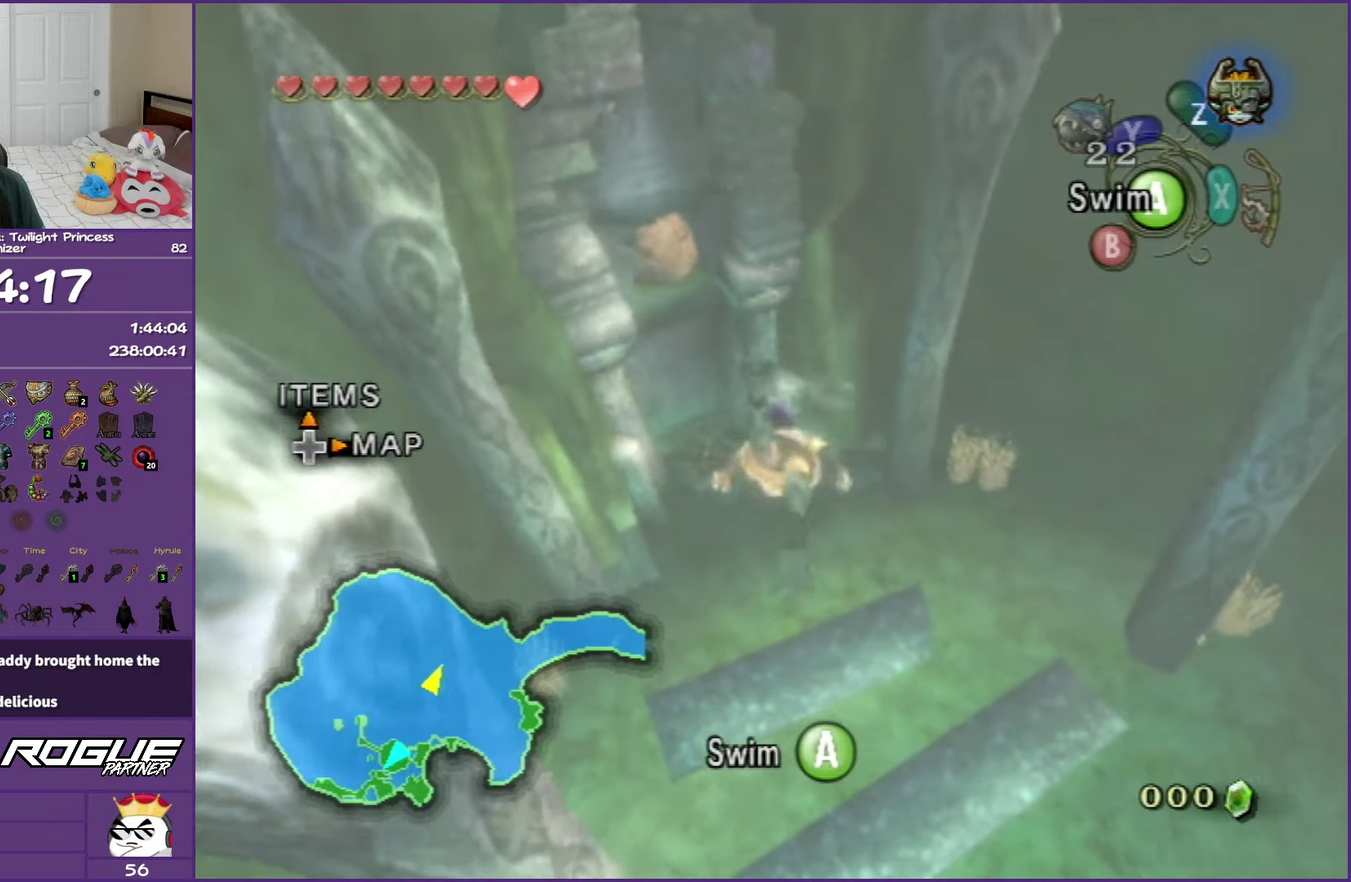
{"buttons": [], "left_stick": "up", "right_stick": "center", "events": [[33, "left_stick", "up"], [67, "A", "up"], [150, "A", "down"], [200, "left_stick", "center"], [250, "A", "up"], [333, "A", "down"], [400, "left_stick", "up"], [433, "A", "up"]]}
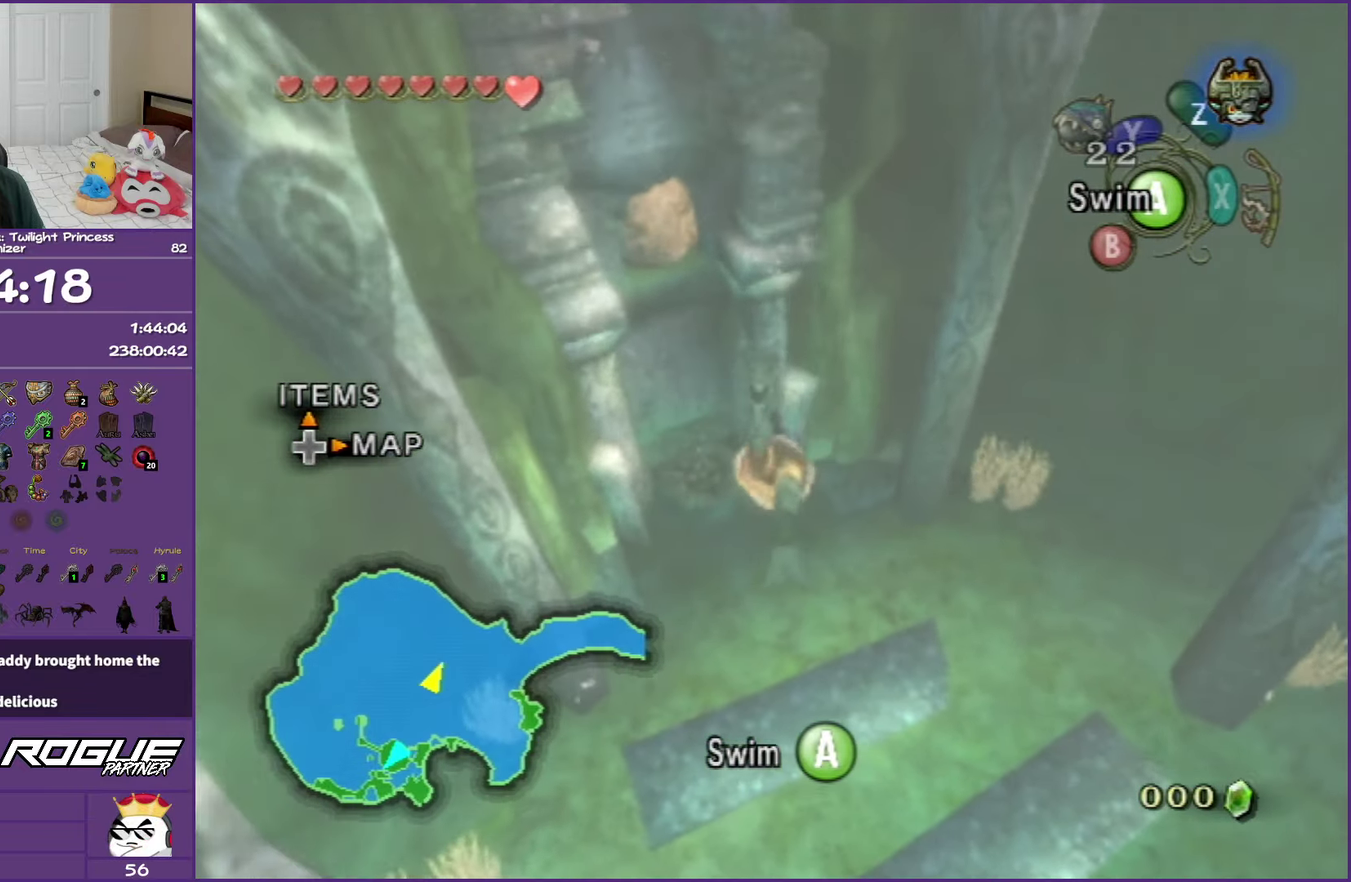
{"buttons": ["A"], "left_stick": "center", "right_stick": "center", "events": [[33, "A", "down"], [67, "left_stick", "center"], [133, "A", "up"], [217, "A", "down"], [233, "left_stick", "up-left"], [317, "A", "up"], [350, "left_stick", "center"], [417, "A", "down"]]}
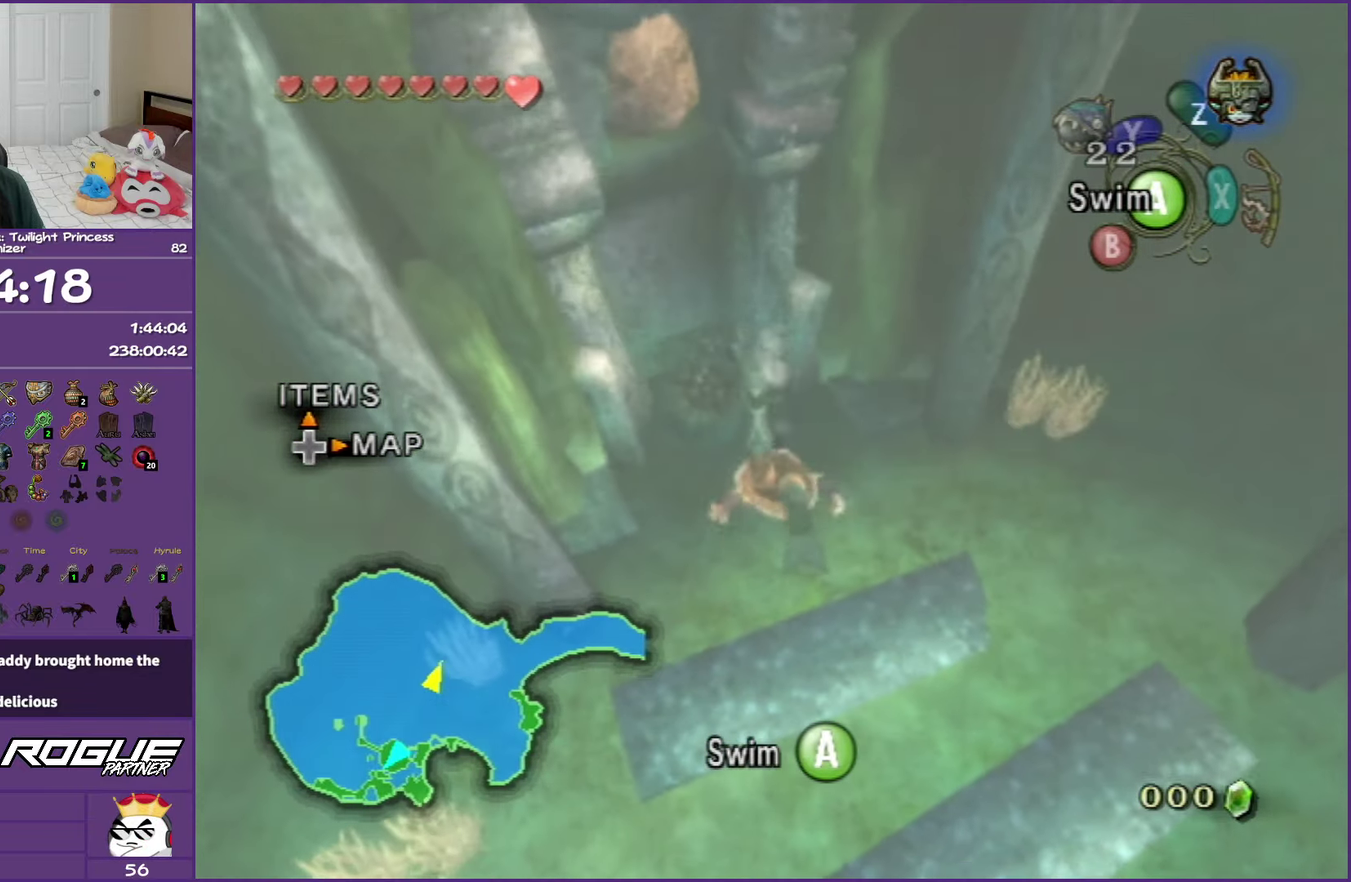
{"buttons": ["A"], "left_stick": "up-left", "right_stick": "center", "events": [[17, "A", "up"], [100, "A", "down"], [200, "A", "up"], [300, "A", "down"], [417, "A", "up"], [500, "A", "down"], [500, "left_stick", "up-left"]]}
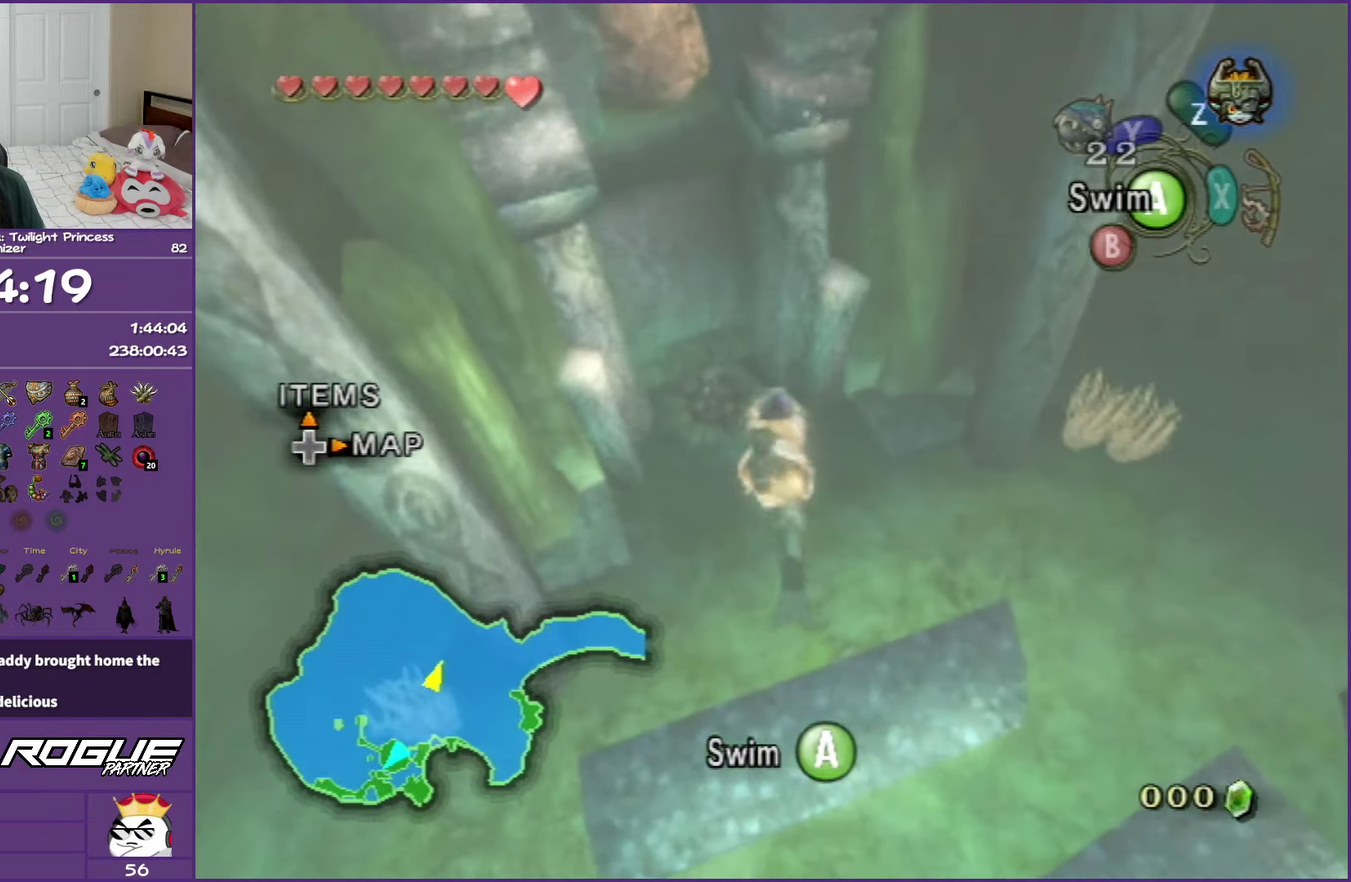
{"buttons": [], "left_stick": "center", "right_stick": "center", "events": [[100, "A", "up"], [200, "A", "down"], [300, "A", "up"], [333, "left_stick", "up"], [400, "A", "down"], [400, "left_stick", "center"], [500, "A", "up"]]}
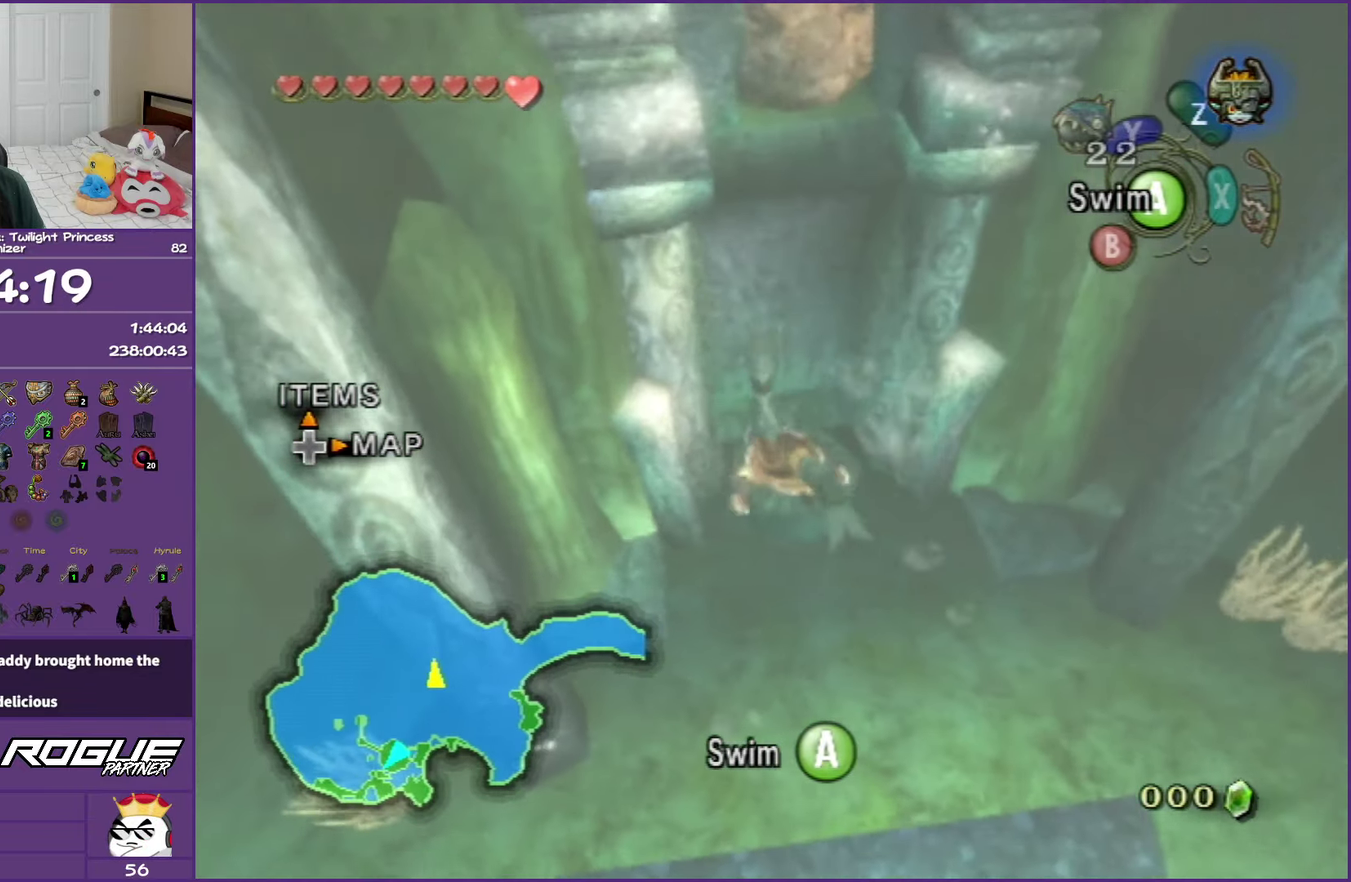
{"buttons": ["A"], "left_stick": "center", "right_stick": "center", "events": [[33, "left_stick", "up-right"], [100, "A", "down"], [183, "A", "up"], [183, "left_stick", "up"], [283, "A", "down"], [367, "A", "up"], [467, "A", "down"], [483, "left_stick", "center"]]}
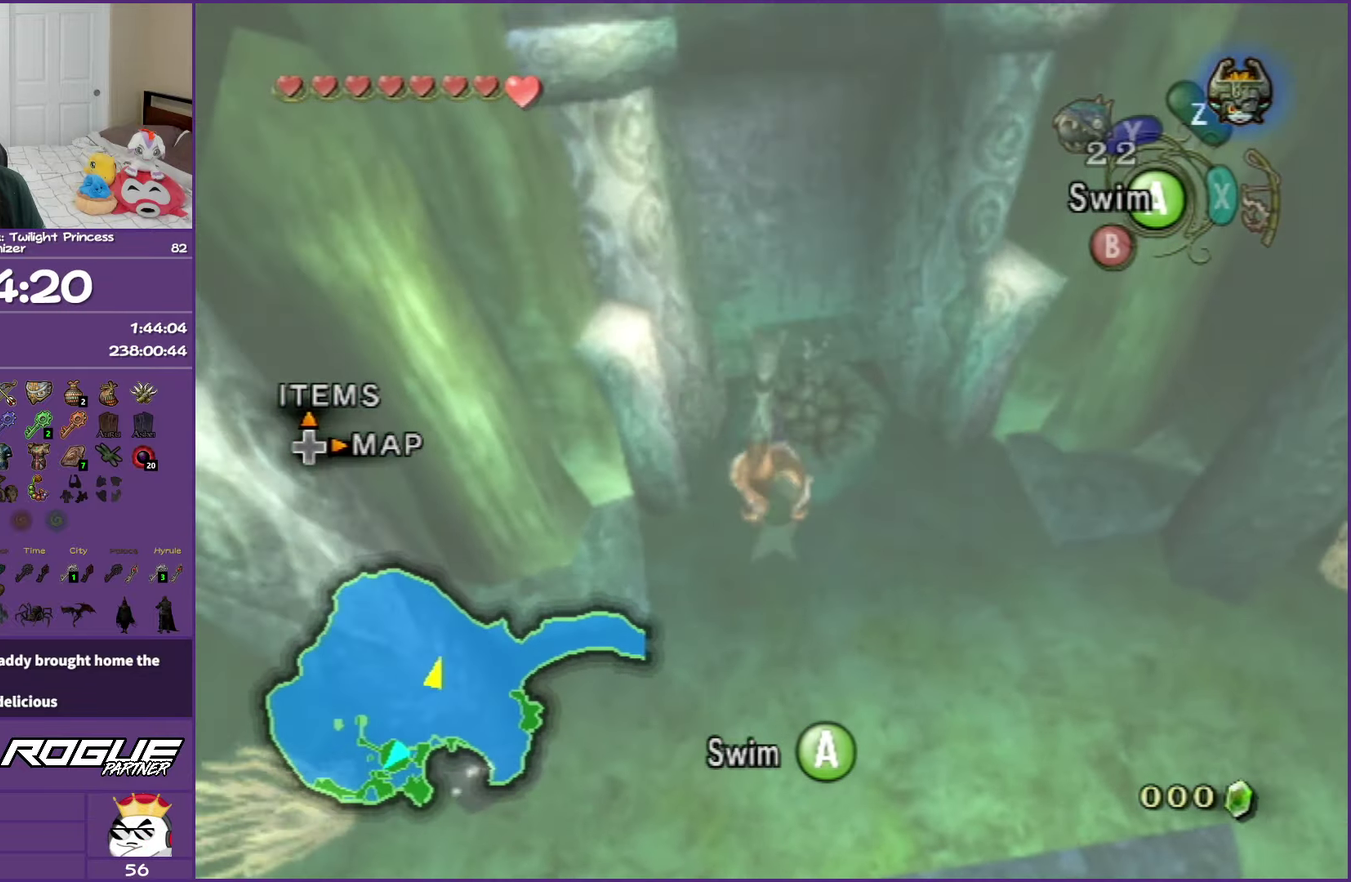
{"buttons": [], "left_stick": "center", "right_stick": "center", "events": [[50, "A", "up"], [133, "A", "down"], [250, "A", "up"], [333, "A", "down"], [433, "A", "up"]]}
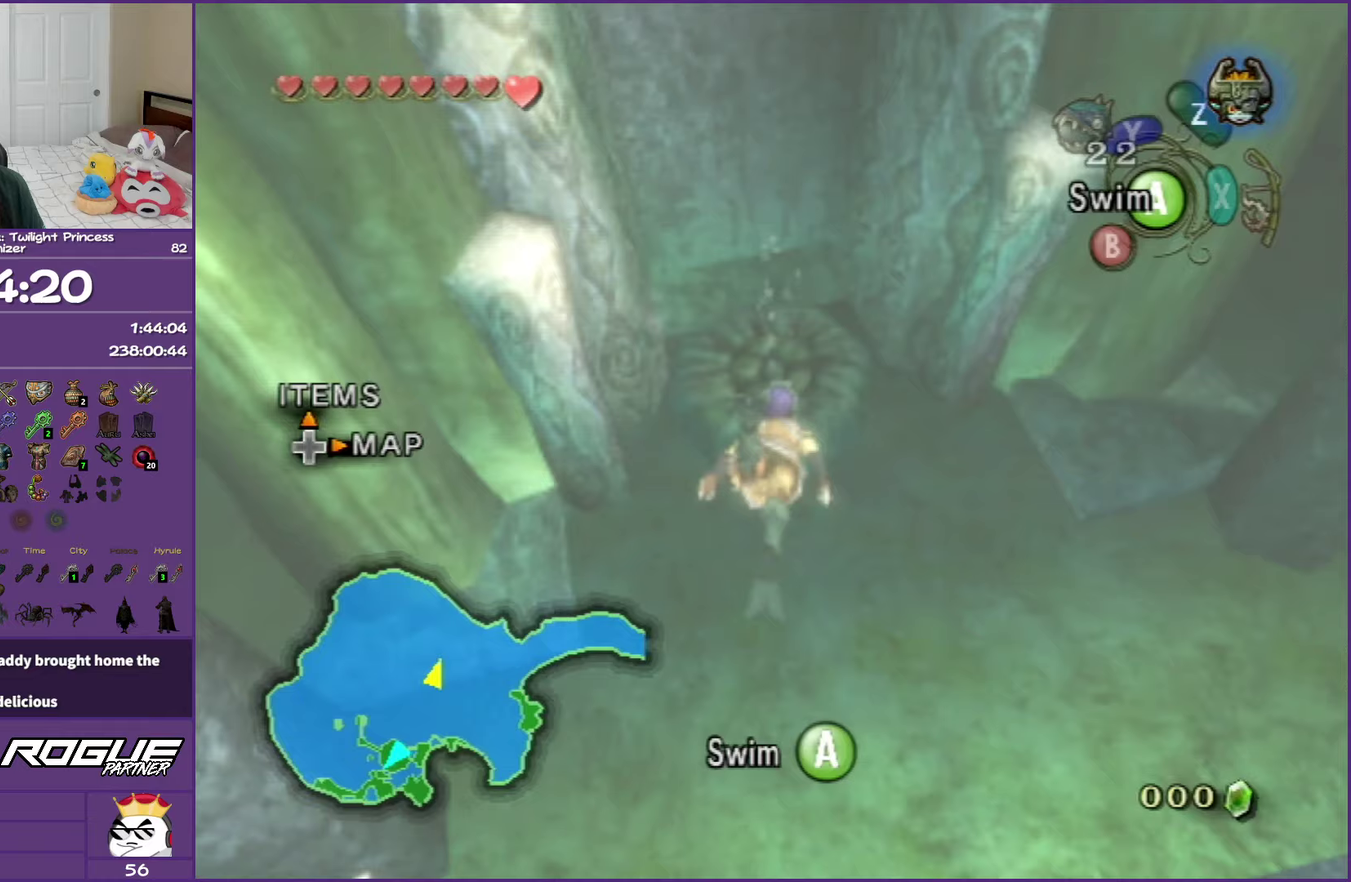
{"buttons": ["A"], "left_stick": "center", "right_stick": "center", "events": [[17, "A", "down"], [33, "left_stick", "up"], [117, "A", "up"], [183, "left_stick", "down"], [200, "A", "down"], [283, "A", "up"], [300, "left_stick", "up-left"], [383, "A", "down"], [450, "left_stick", "center"]]}
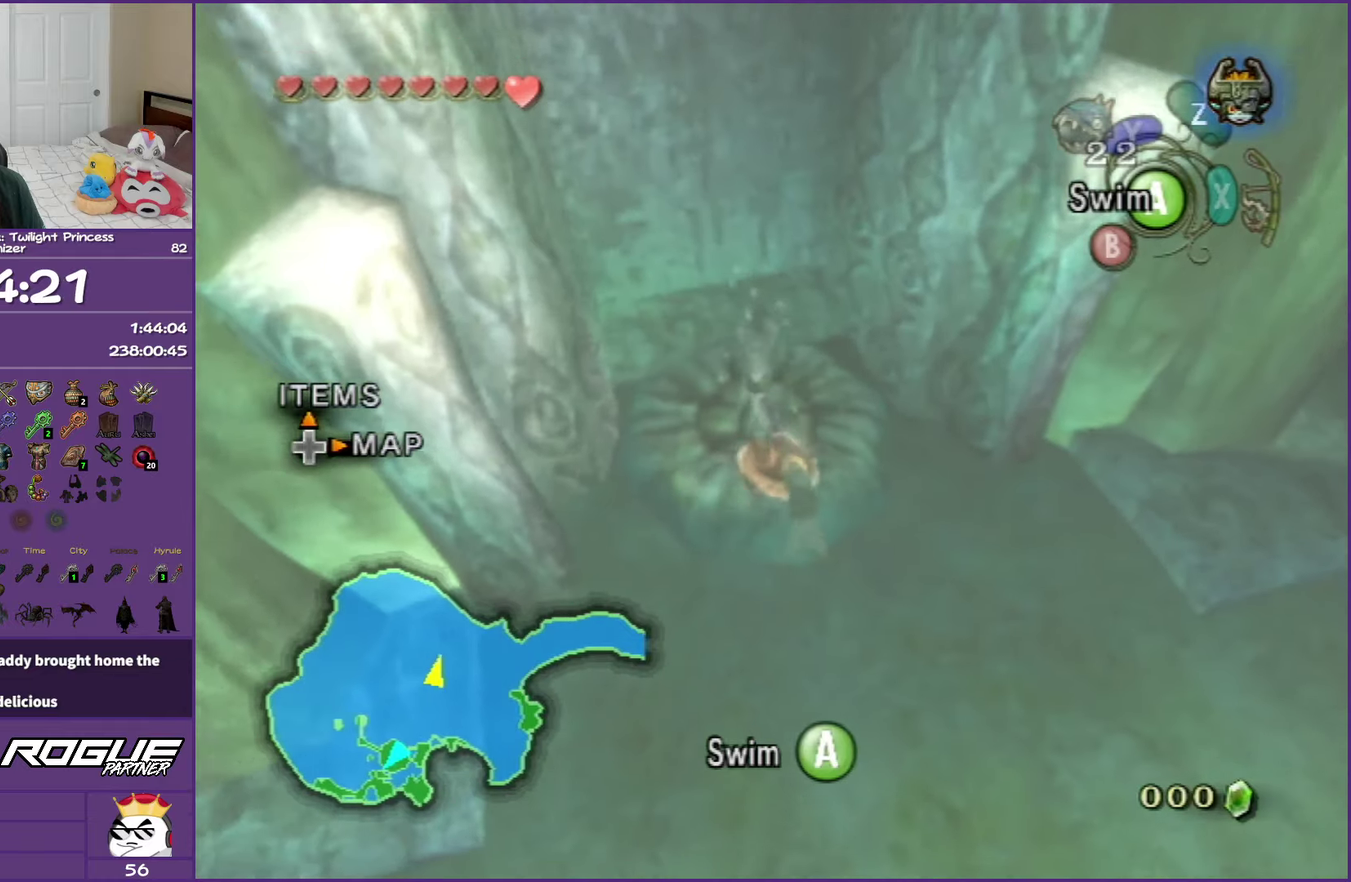
{"buttons": ["START"], "left_stick": "center", "right_stick": "center", "events": [[17, "A", "up"], [67, "A", "down"], [133, "A", "up"], [467, "START", "down"]]}
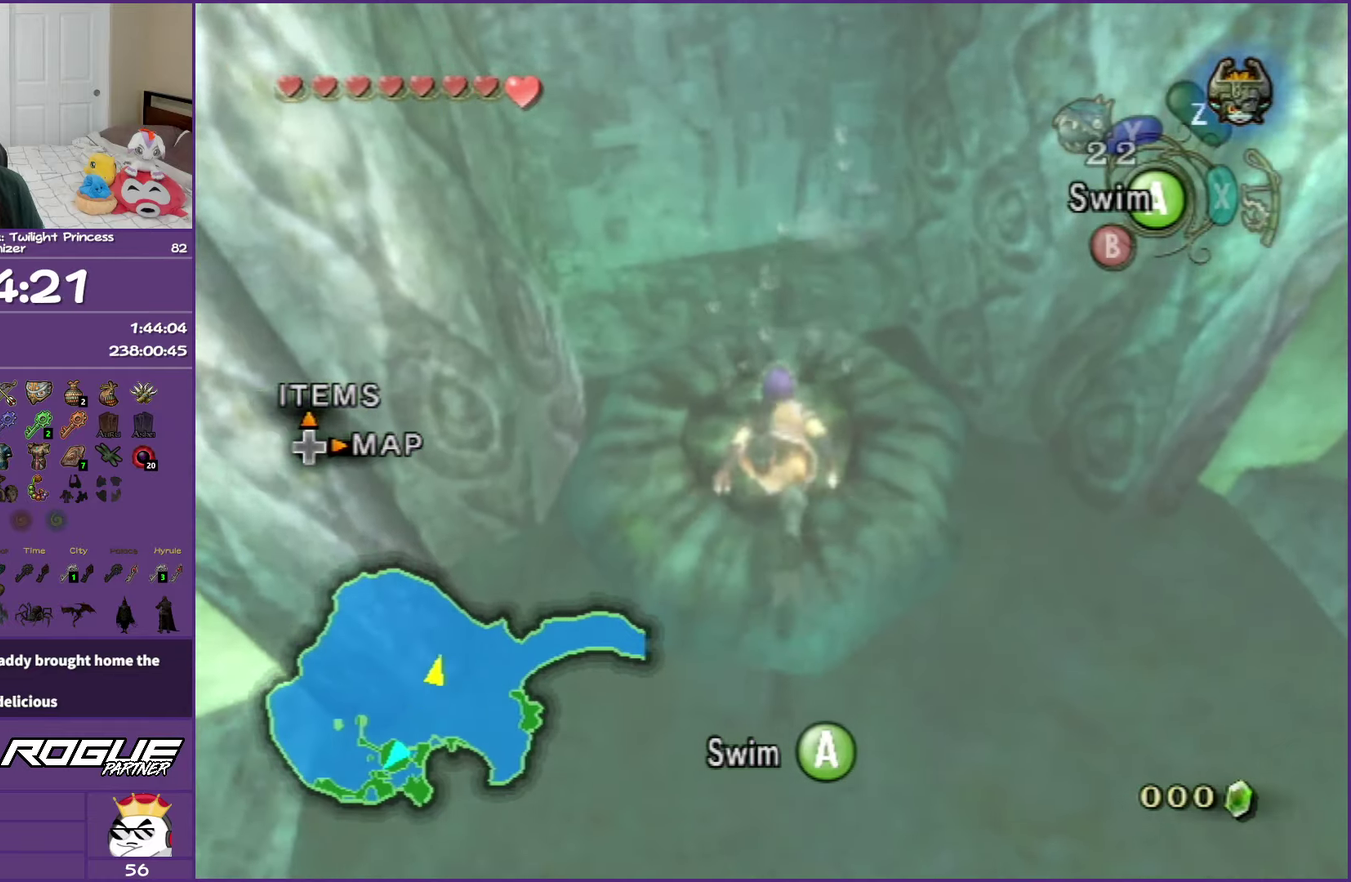
{"buttons": [], "left_stick": "center", "right_stick": "center", "events": [[150, "START", "up"]]}
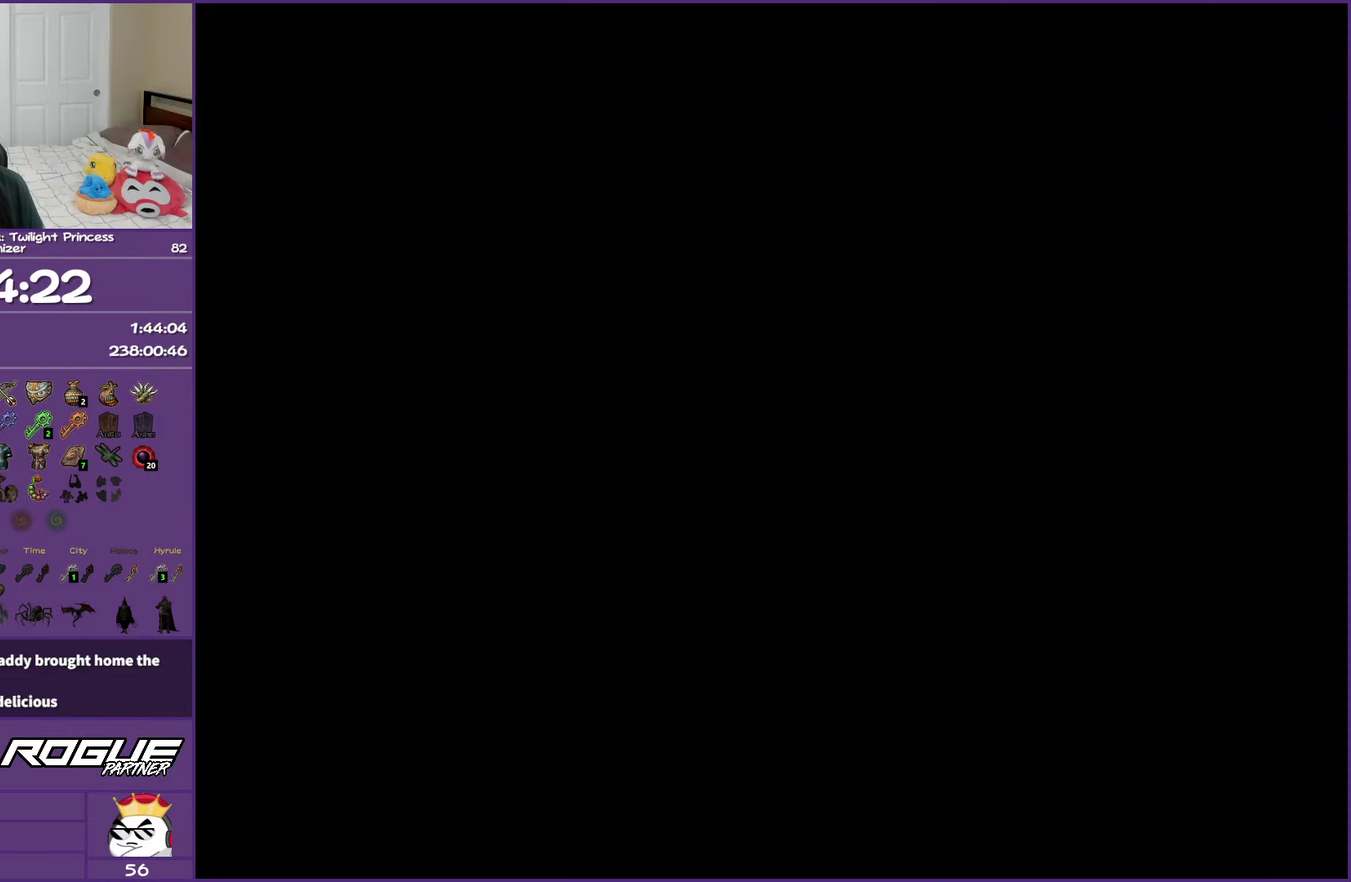
{"buttons": [], "left_stick": "right", "right_stick": "center", "events": [[367, "left_stick", "right"]]}